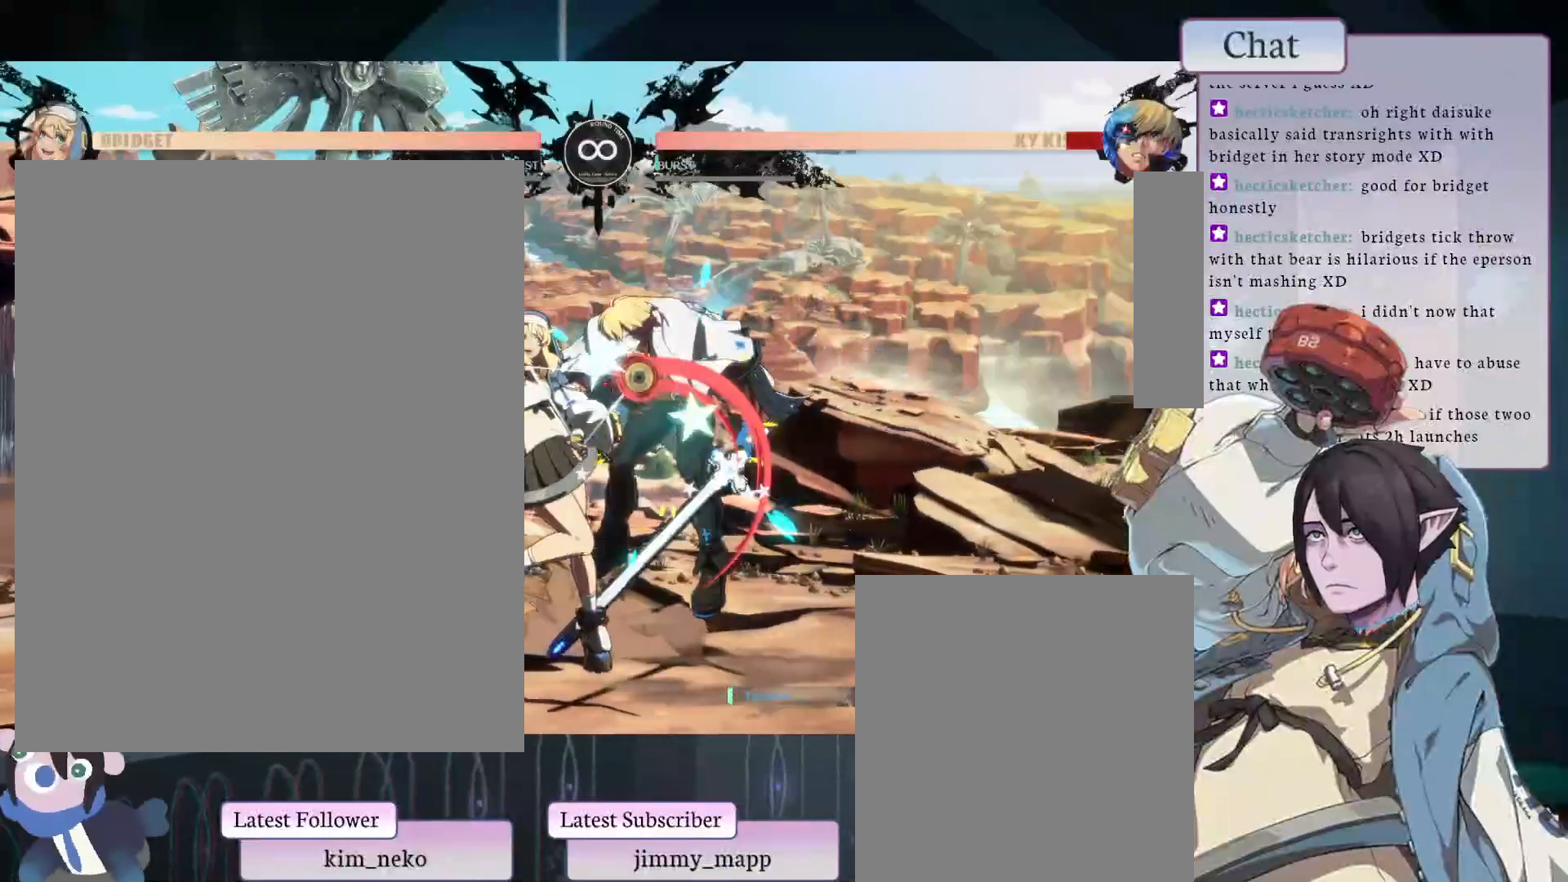
Gameplay with a controller (arcade stick); each line is a JSON object with the inputs held at the frame after it. "events" lists button and stick changes between this image and that frame as [ms after this image, input, new state], when the widget could be followed in between. Not read: L3 R3.
{"buttons": ["TRIANGLE"], "left_stick": "center", "events": [[83, "R2", "down"], [217, "R2", "up"], [483, "TRIANGLE", "down"]]}
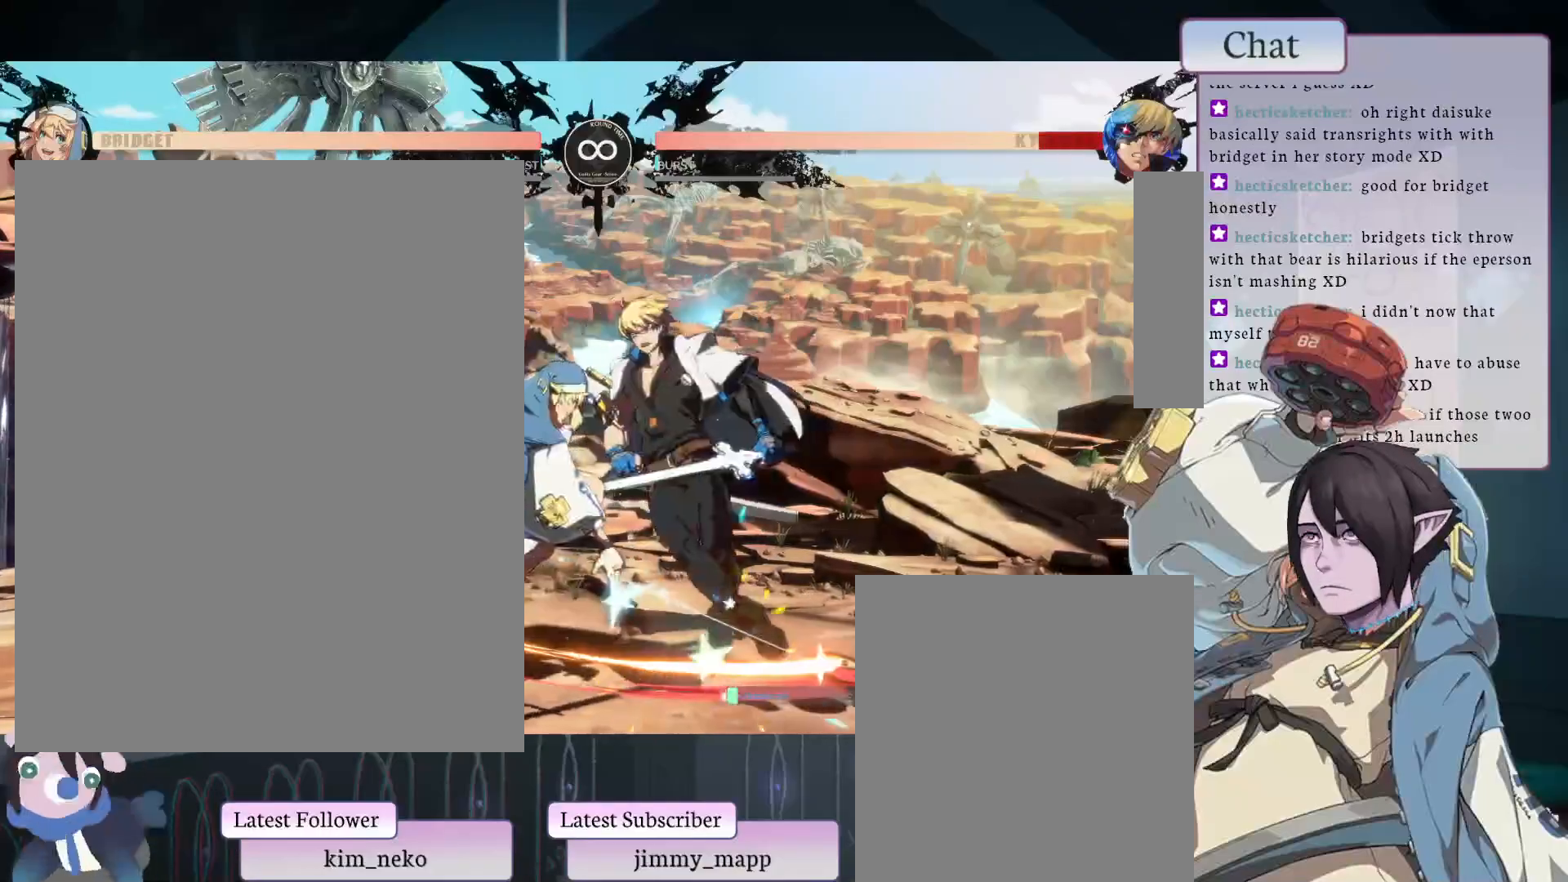
{"buttons": ["TRIANGLE"], "left_stick": "center", "events": [[150, "TRIANGLE", "up"], [450, "TRIANGLE", "down"]]}
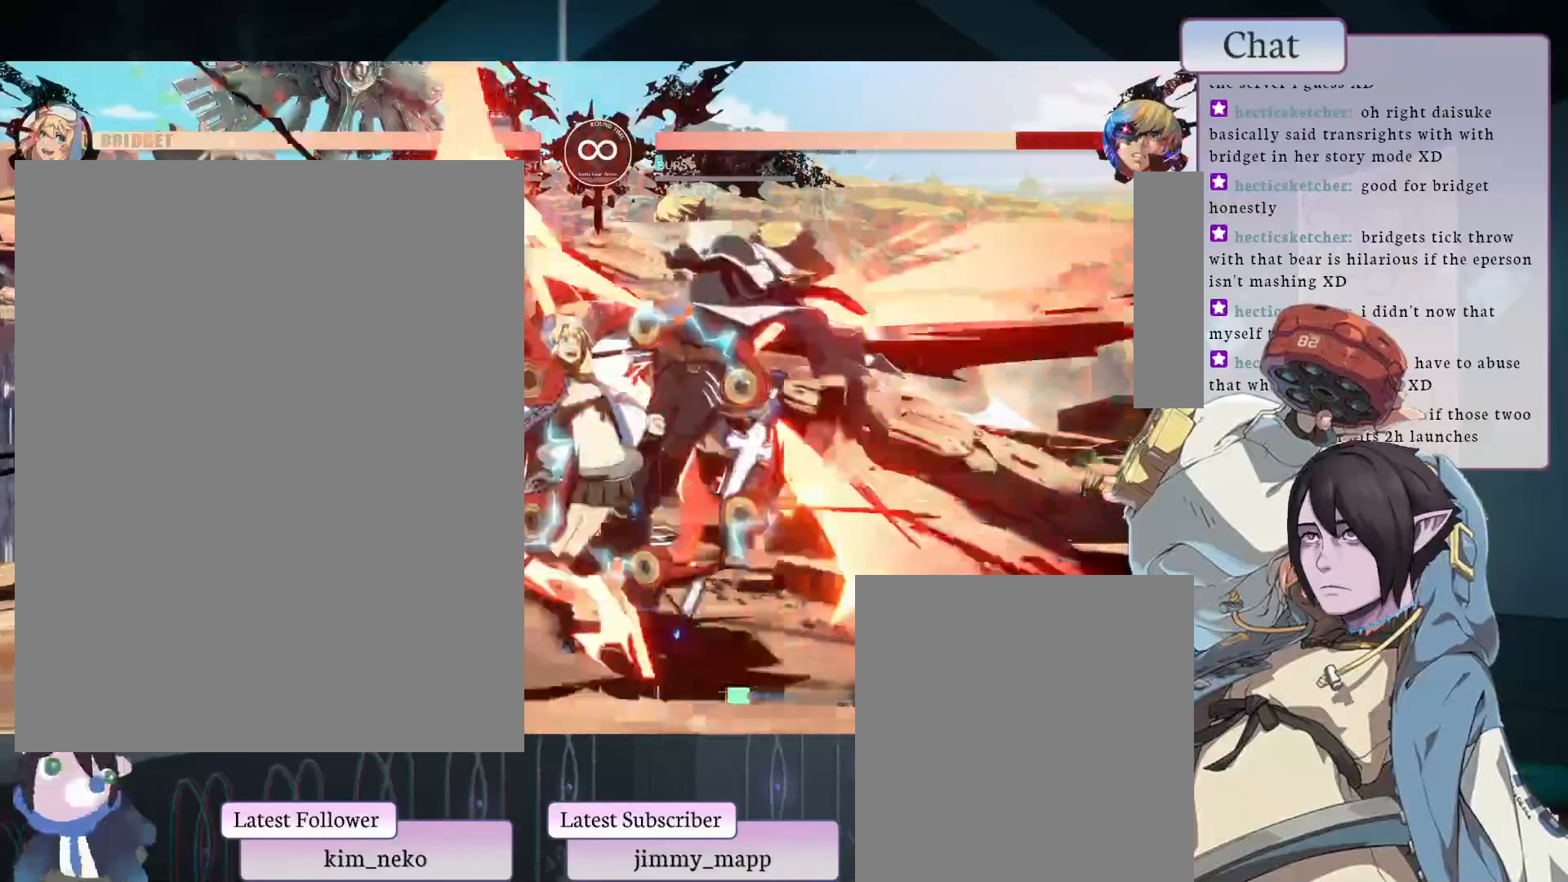
{"buttons": [], "left_stick": "center", "events": [[100, "TRIANGLE", "up"], [300, "L1", "down"], [300, "L2", "down"], [300, "TRIANGLE", "down"], [367, "L1", "up"], [367, "TRIANGLE", "up"], [383, "L2", "up"]]}
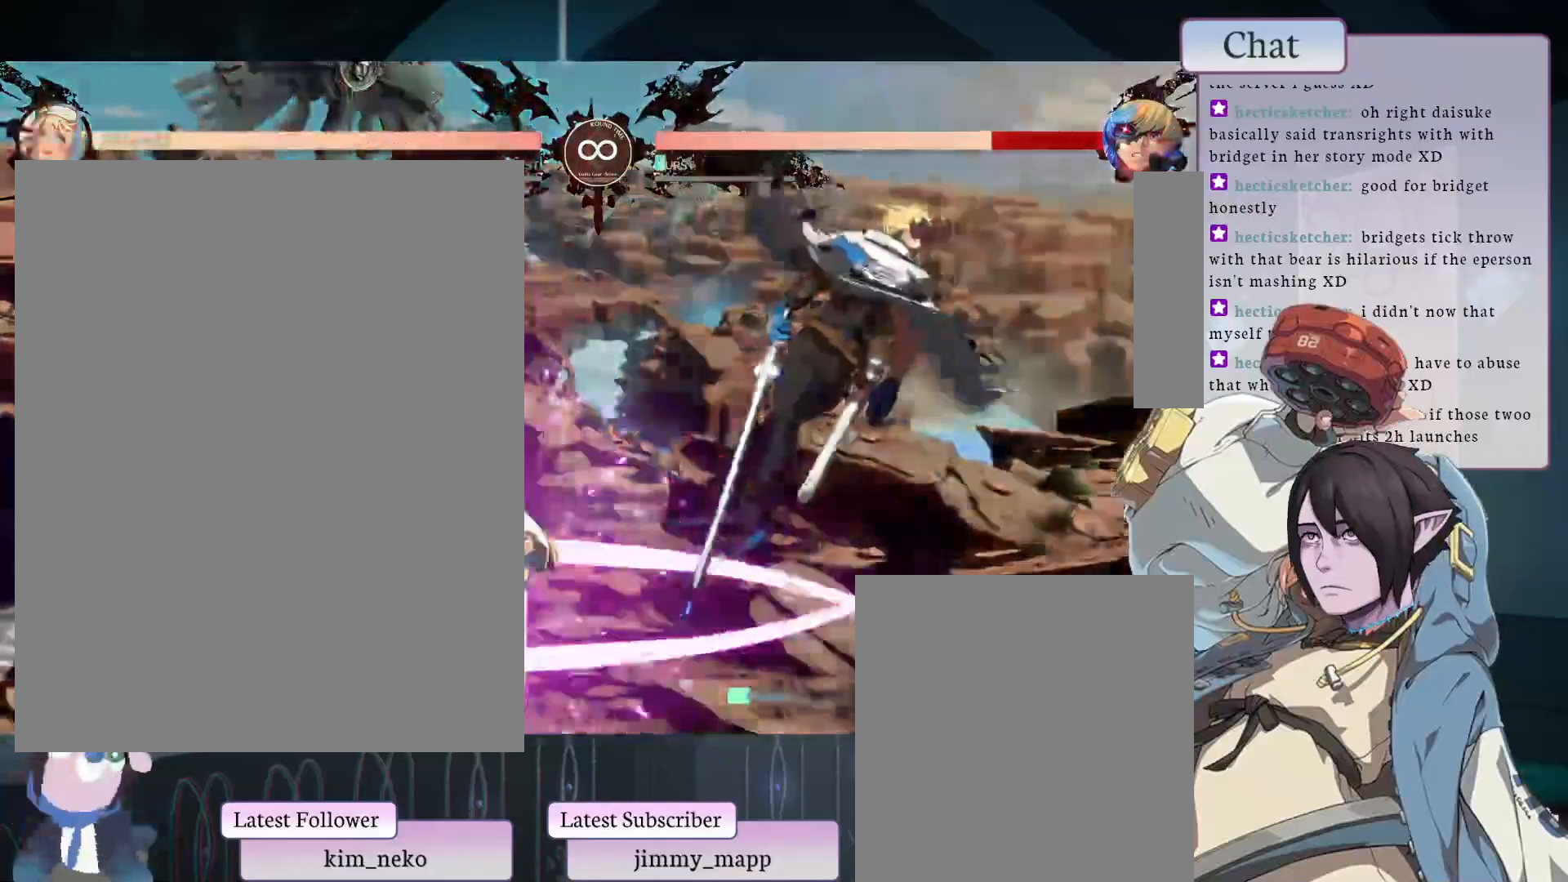
{"buttons": [], "left_stick": "center", "events": []}
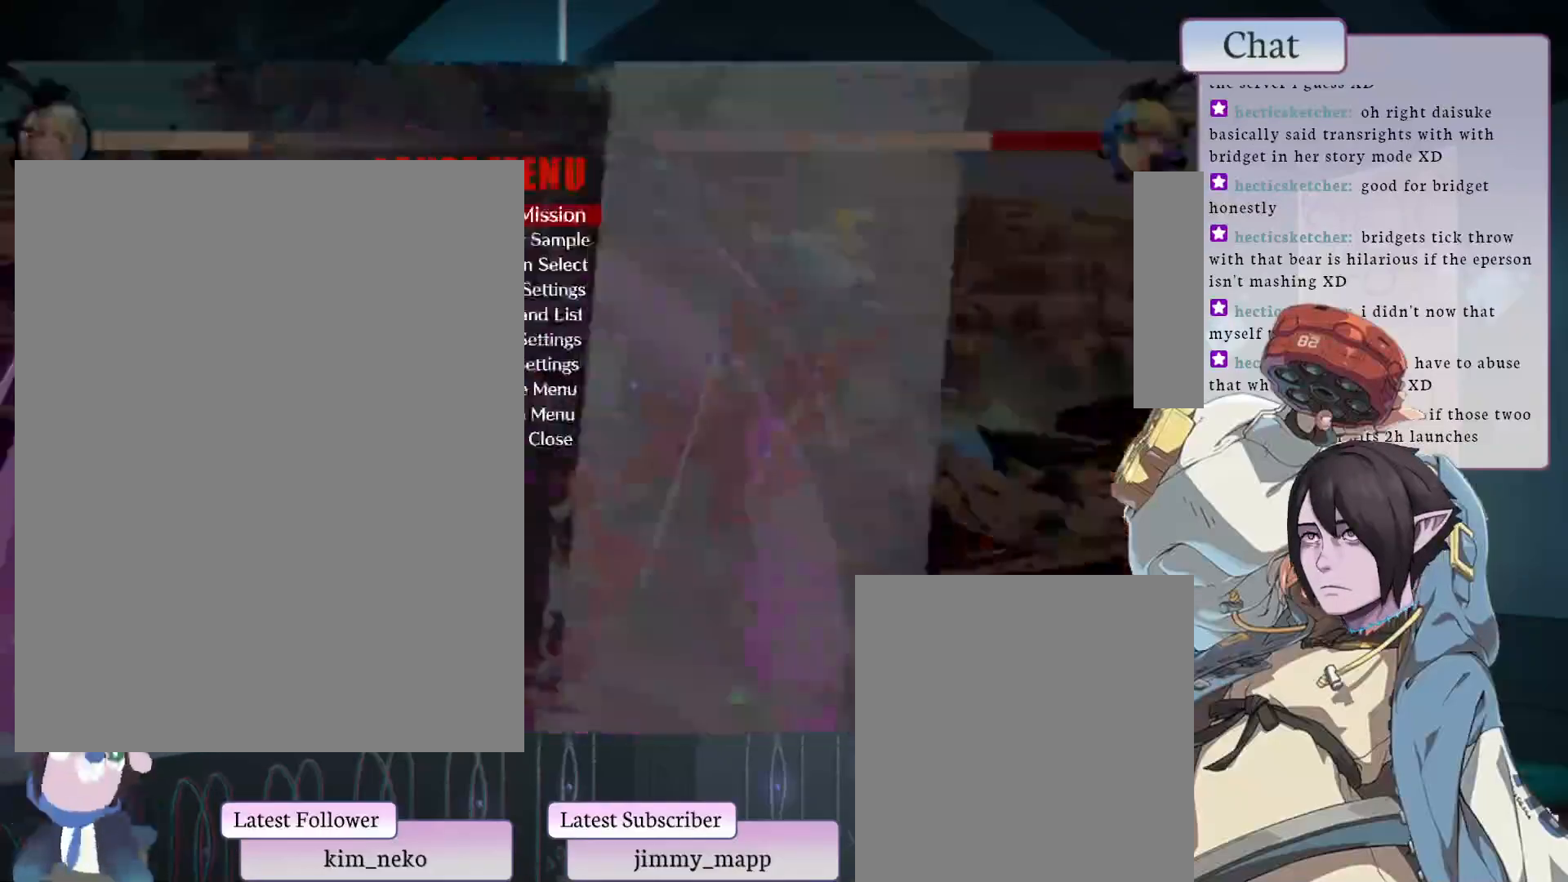
{"buttons": [], "left_stick": "center", "events": [[417, "CROSS", "down"], [483, "CROSS", "up"]]}
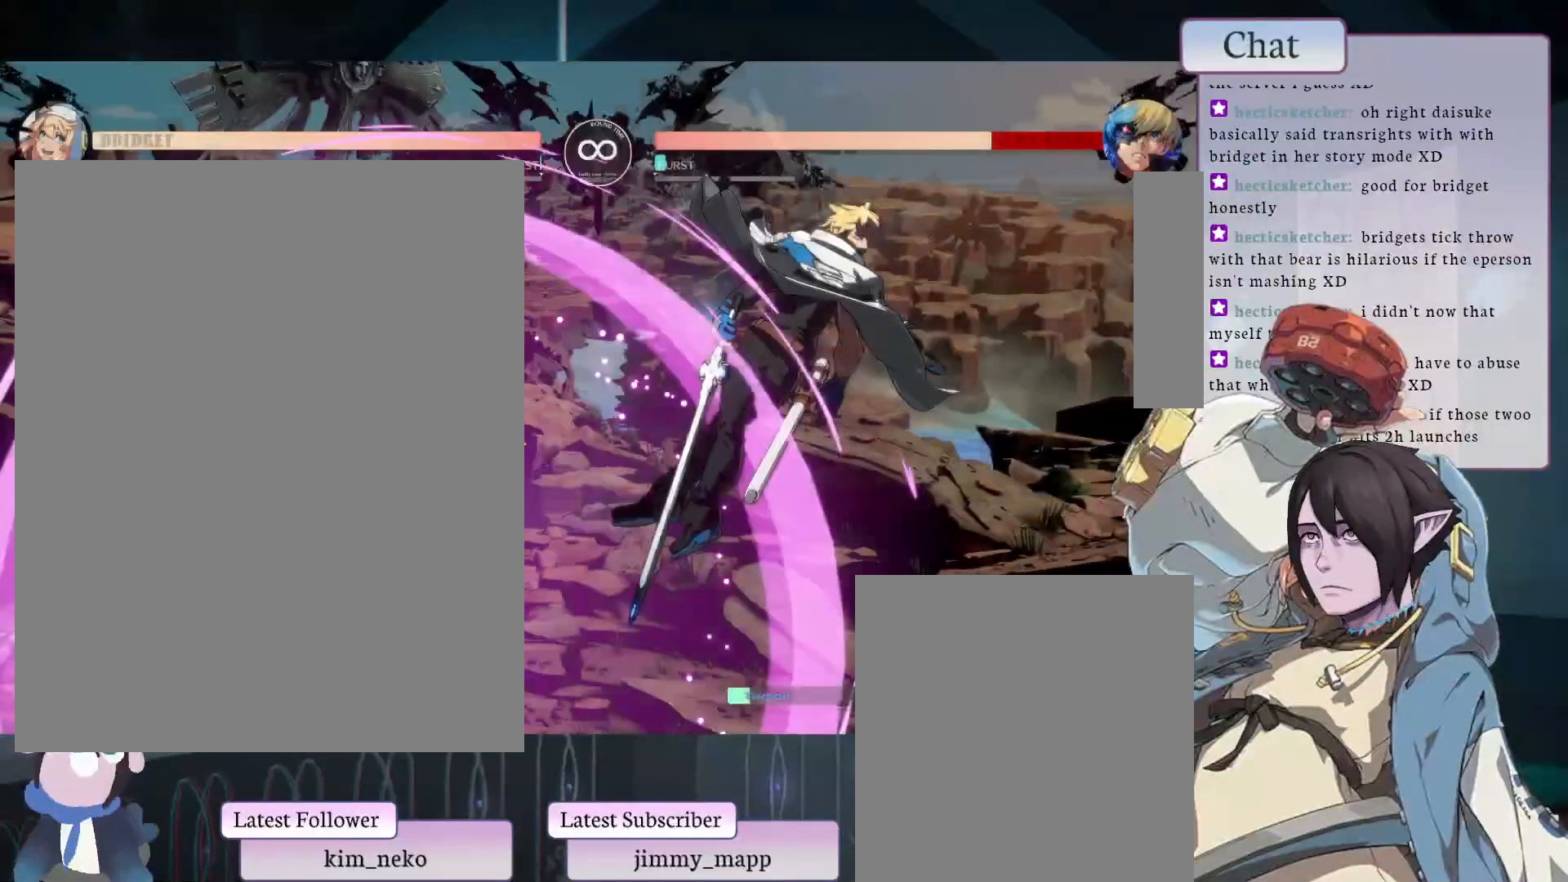
{"buttons": [], "left_stick": "center", "events": []}
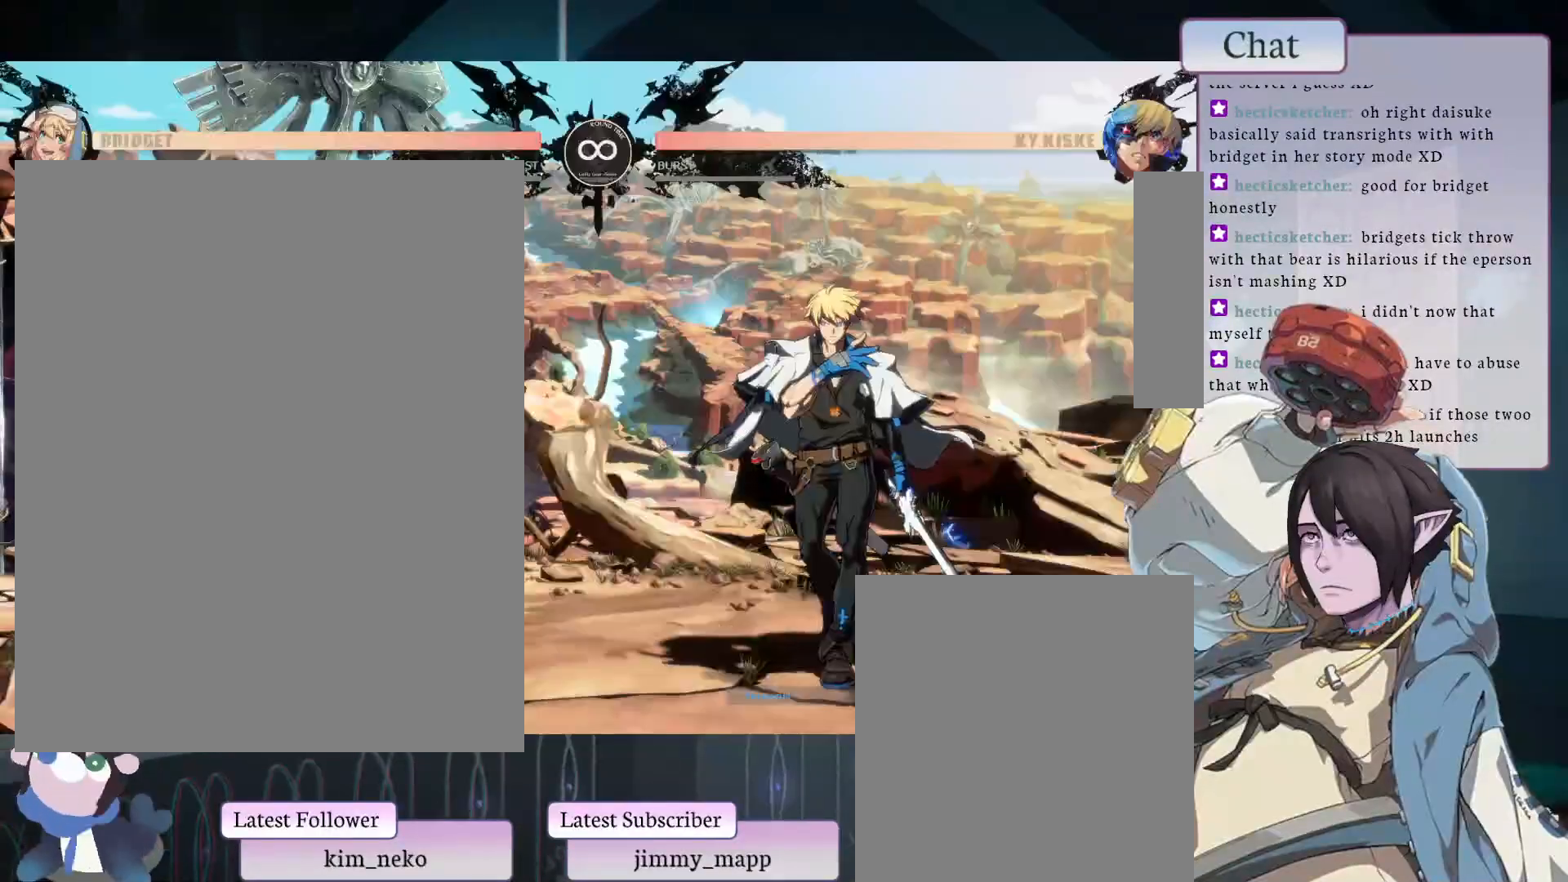
{"buttons": [], "left_stick": "center", "events": []}
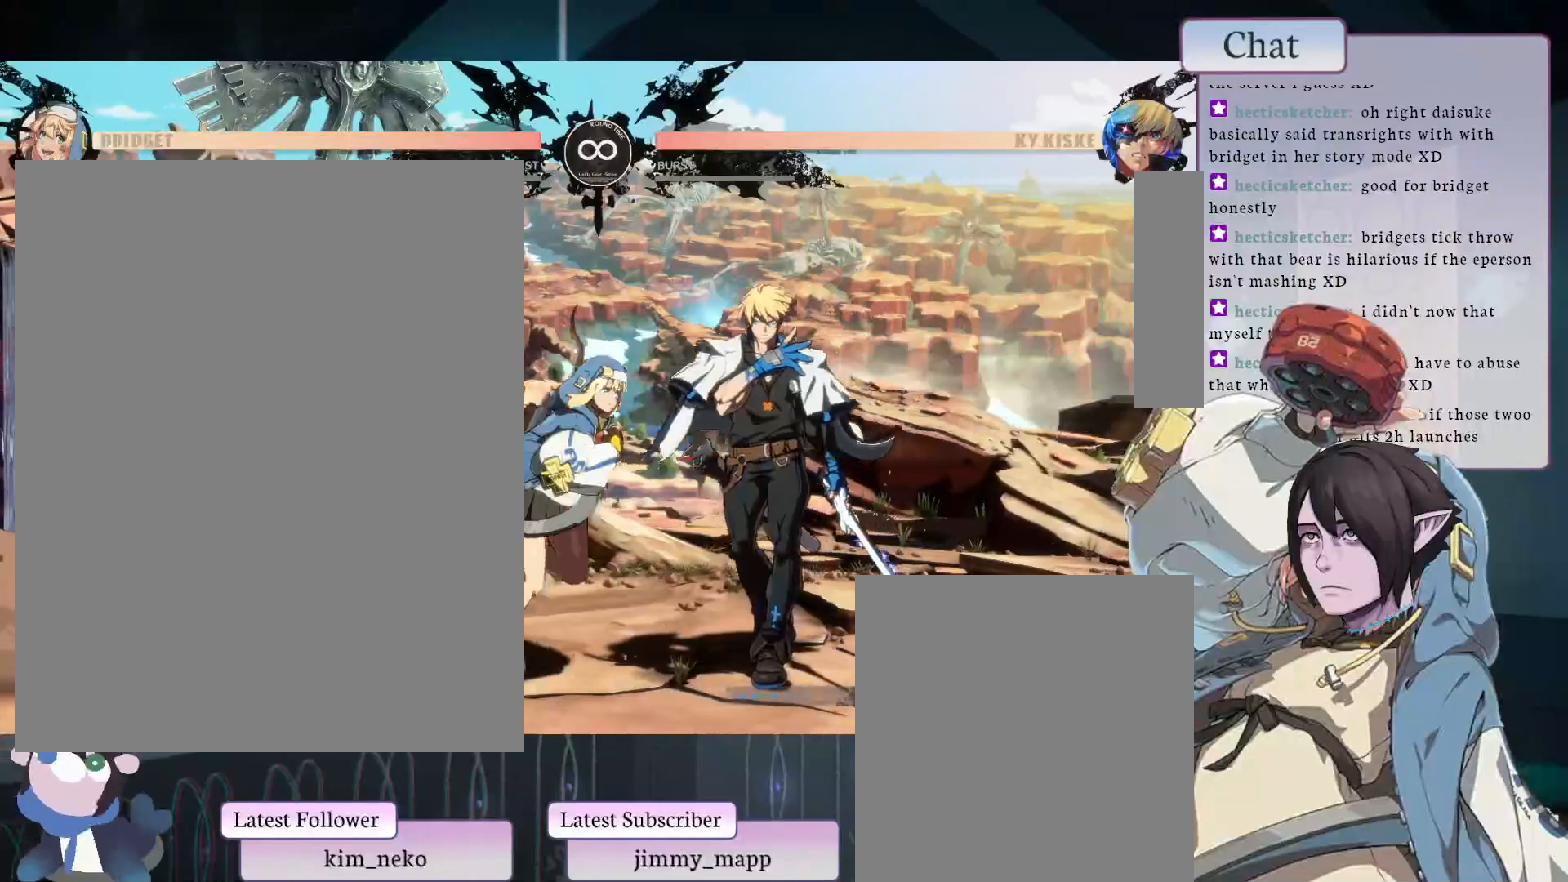
{"buttons": ["R2"], "left_stick": "center", "events": [[133, "L1", "down"], [317, "L1", "up"], [433, "R2", "down"]]}
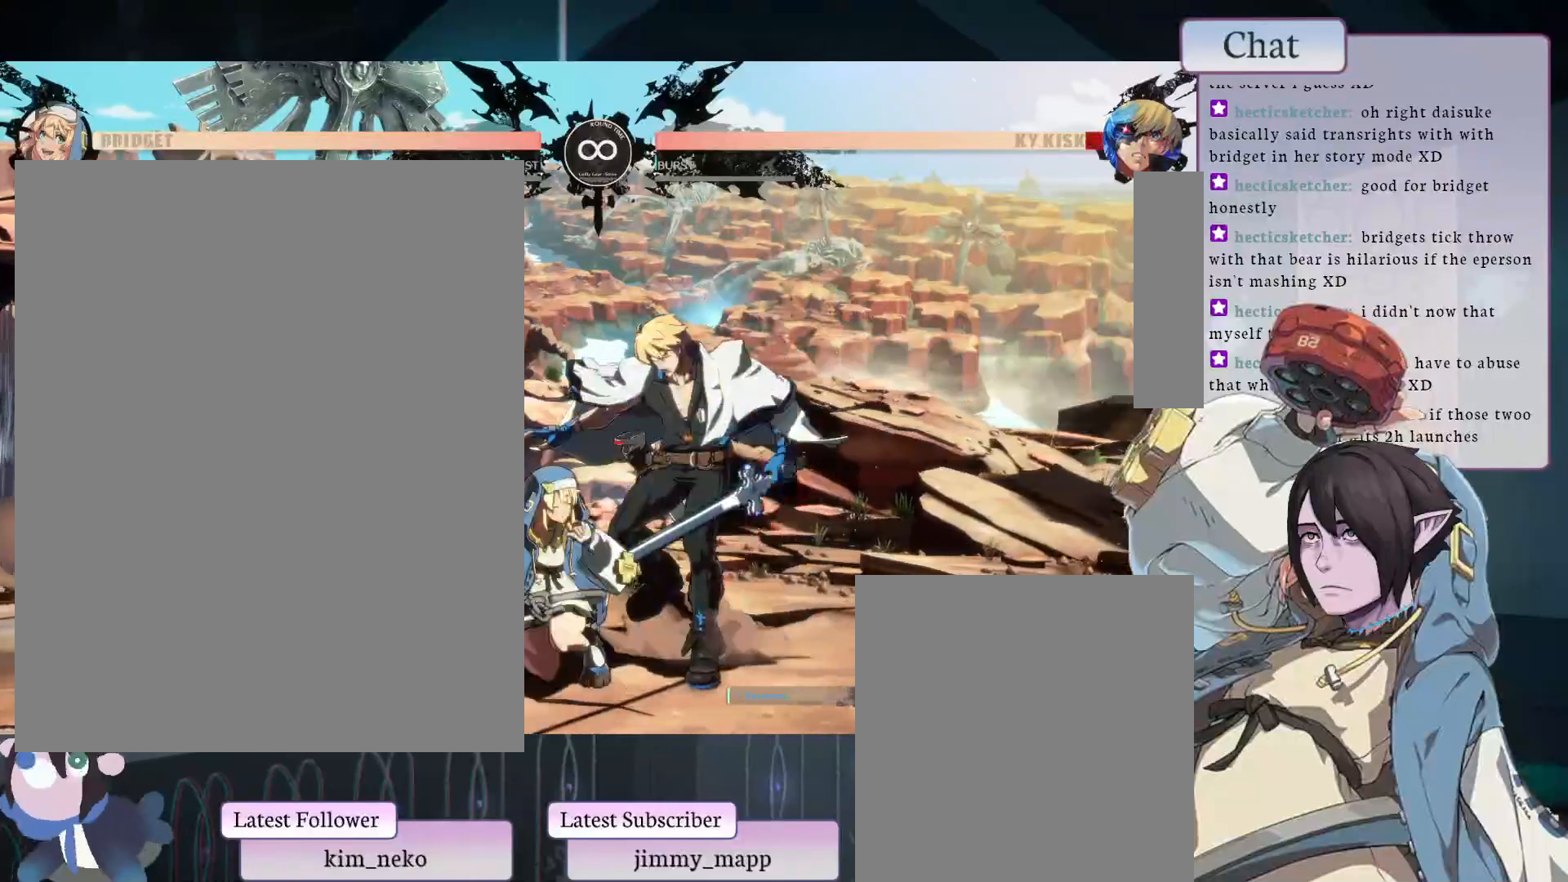
{"buttons": ["TRIANGLE"], "left_stick": "center", "events": [[133, "R2", "up"], [483, "TRIANGLE", "down"]]}
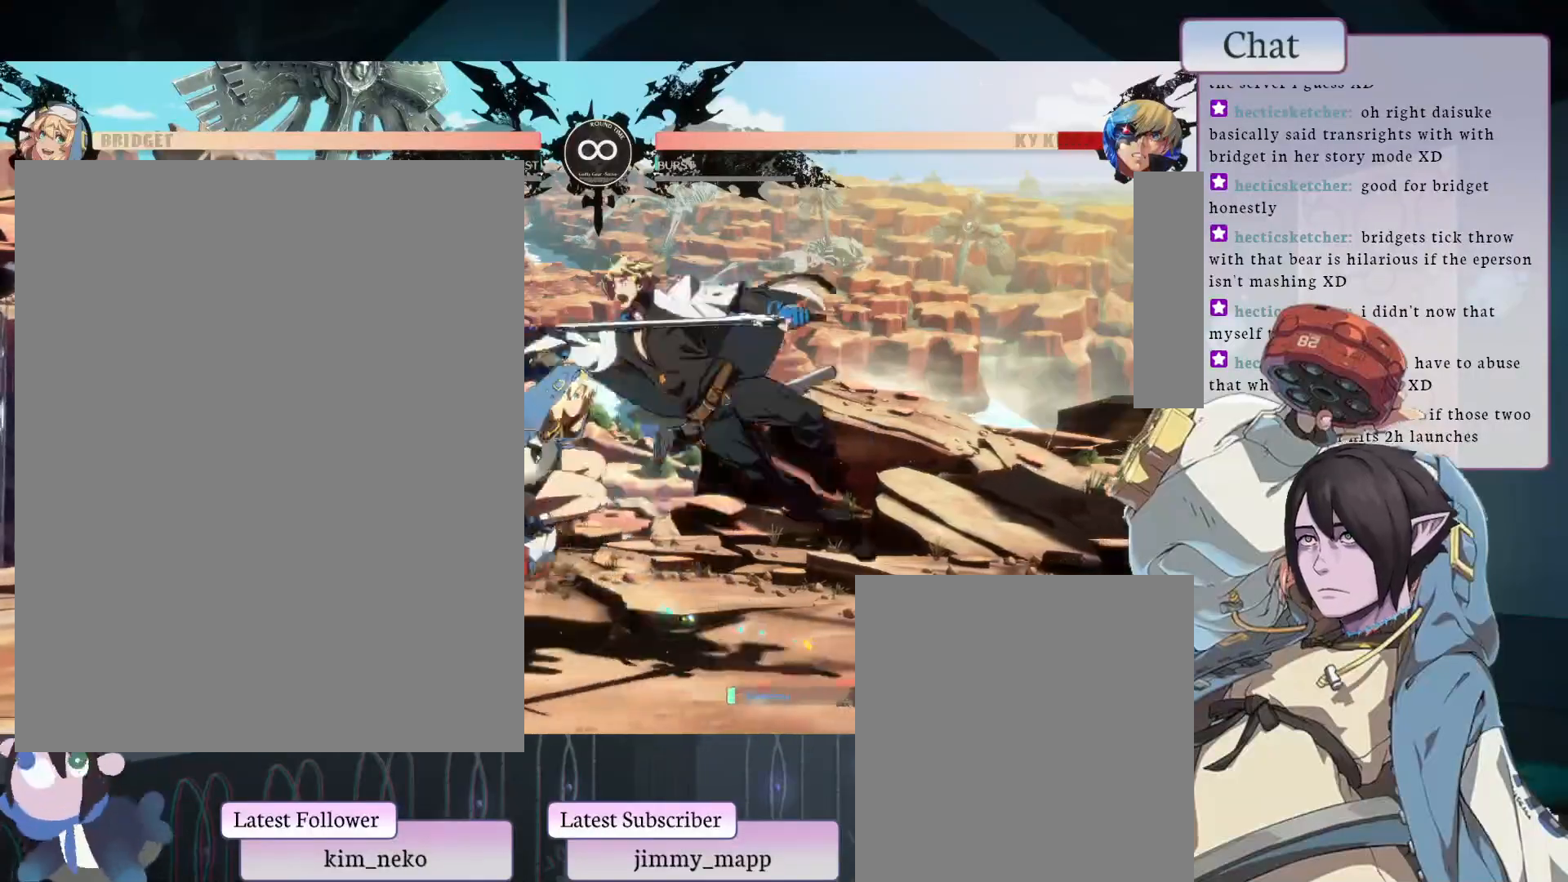
{"buttons": ["TRIANGLE", "L1", "L2"], "left_stick": "center", "events": [[150, "TRIANGLE", "up"], [417, "L1", "down"], [417, "L2", "down"], [417, "TRIANGLE", "down"]]}
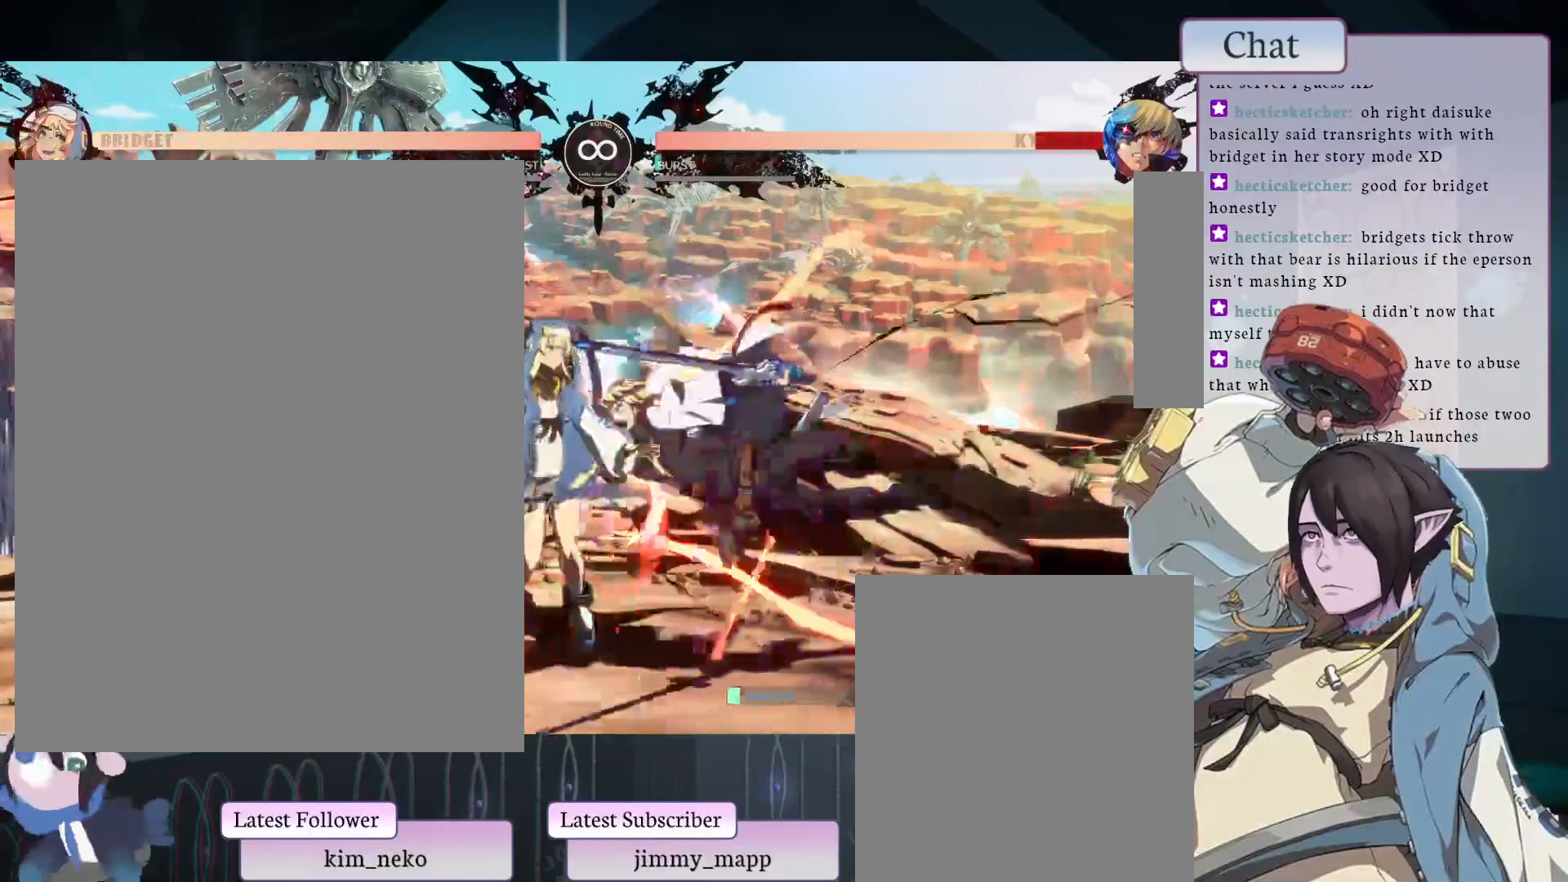
{"buttons": [], "left_stick": "center", "events": [[33, "TRIANGLE", "up"], [67, "L1", "up"], [67, "L2", "up"]]}
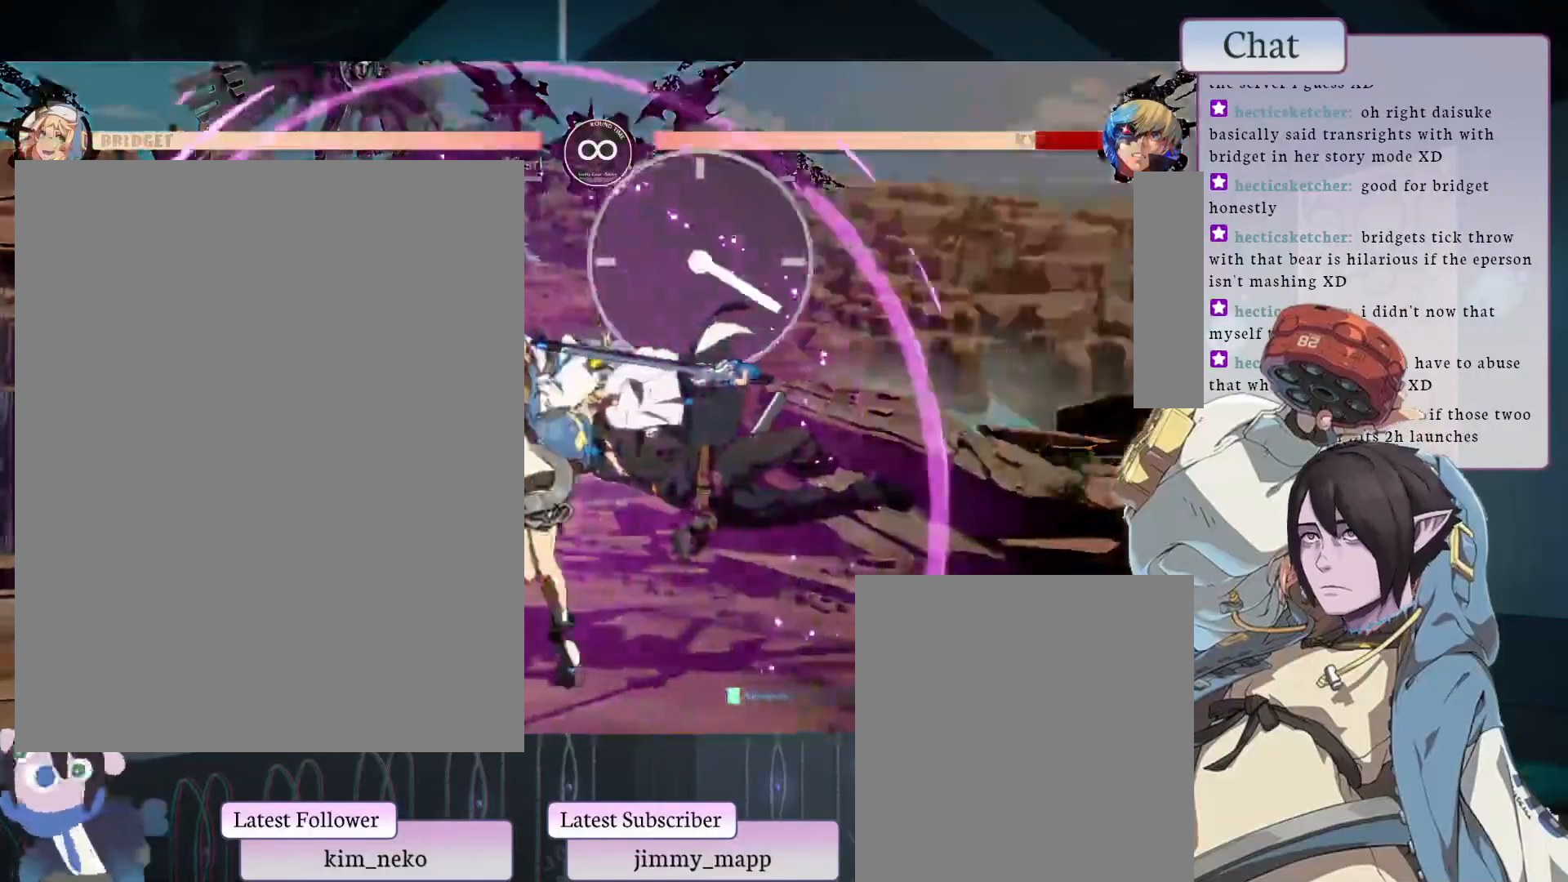
{"buttons": [], "left_stick": "center", "events": [[350, "CROSS", "down"], [483, "CROSS", "up"]]}
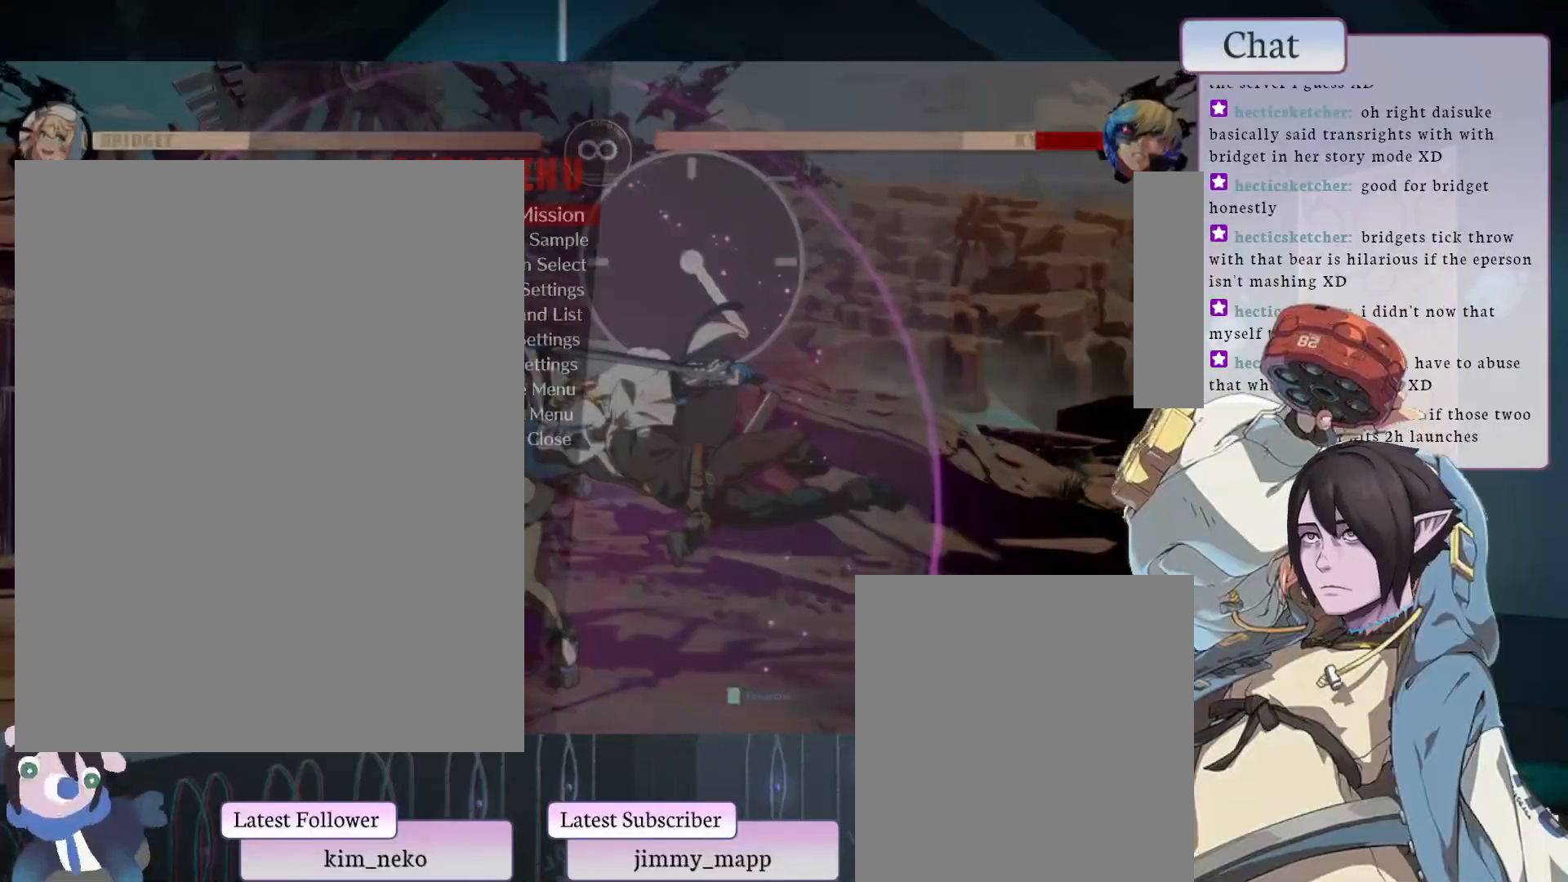
{"buttons": [], "left_stick": "center", "events": []}
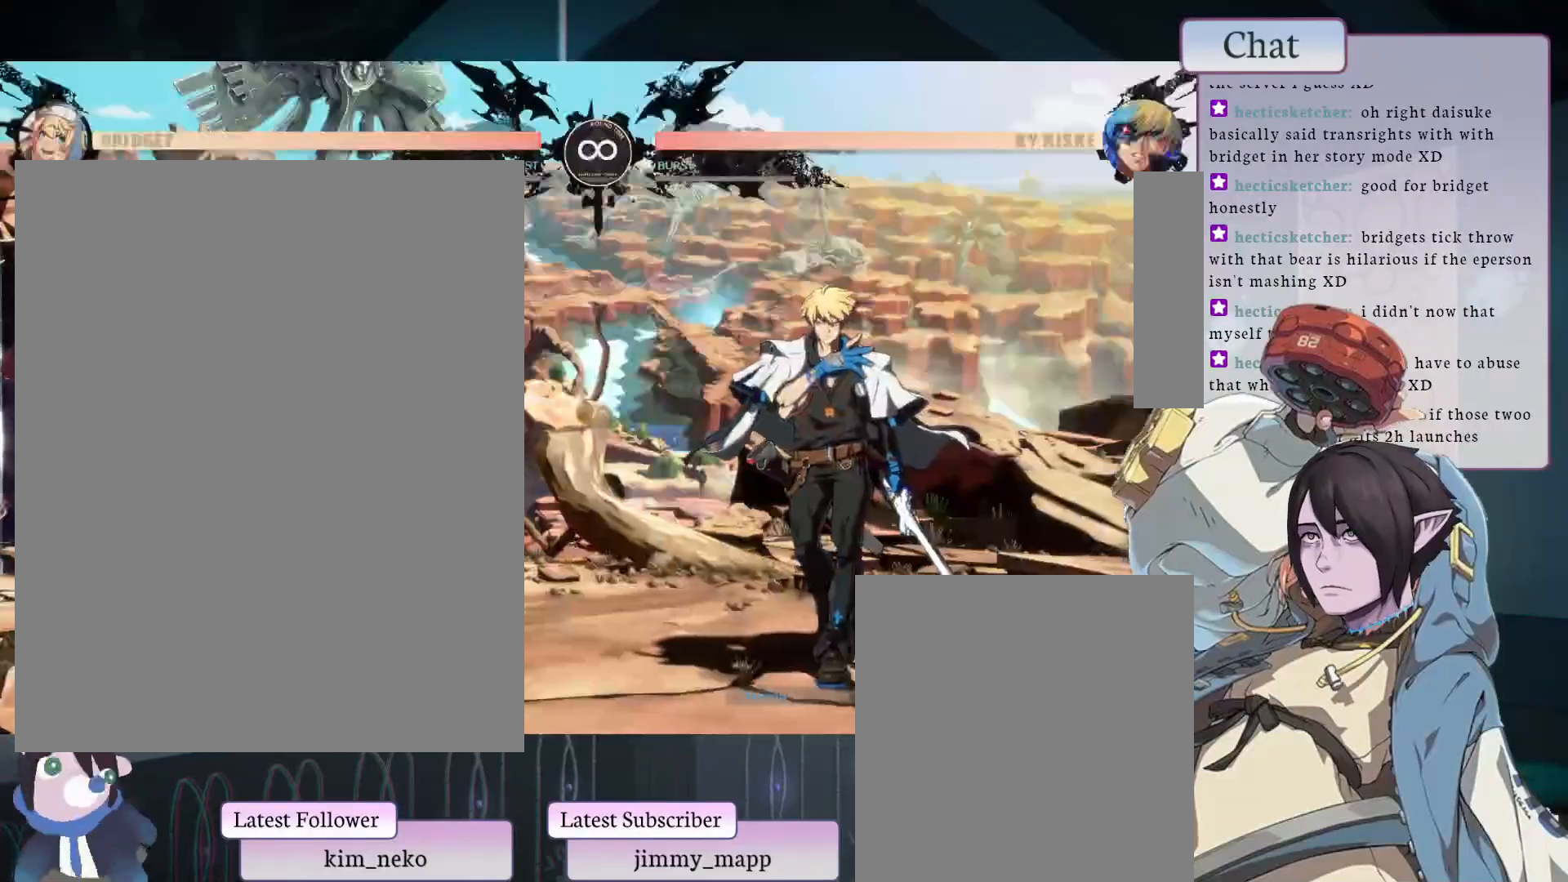
{"buttons": ["L1"], "left_stick": "center", "events": [[383, "L1", "down"]]}
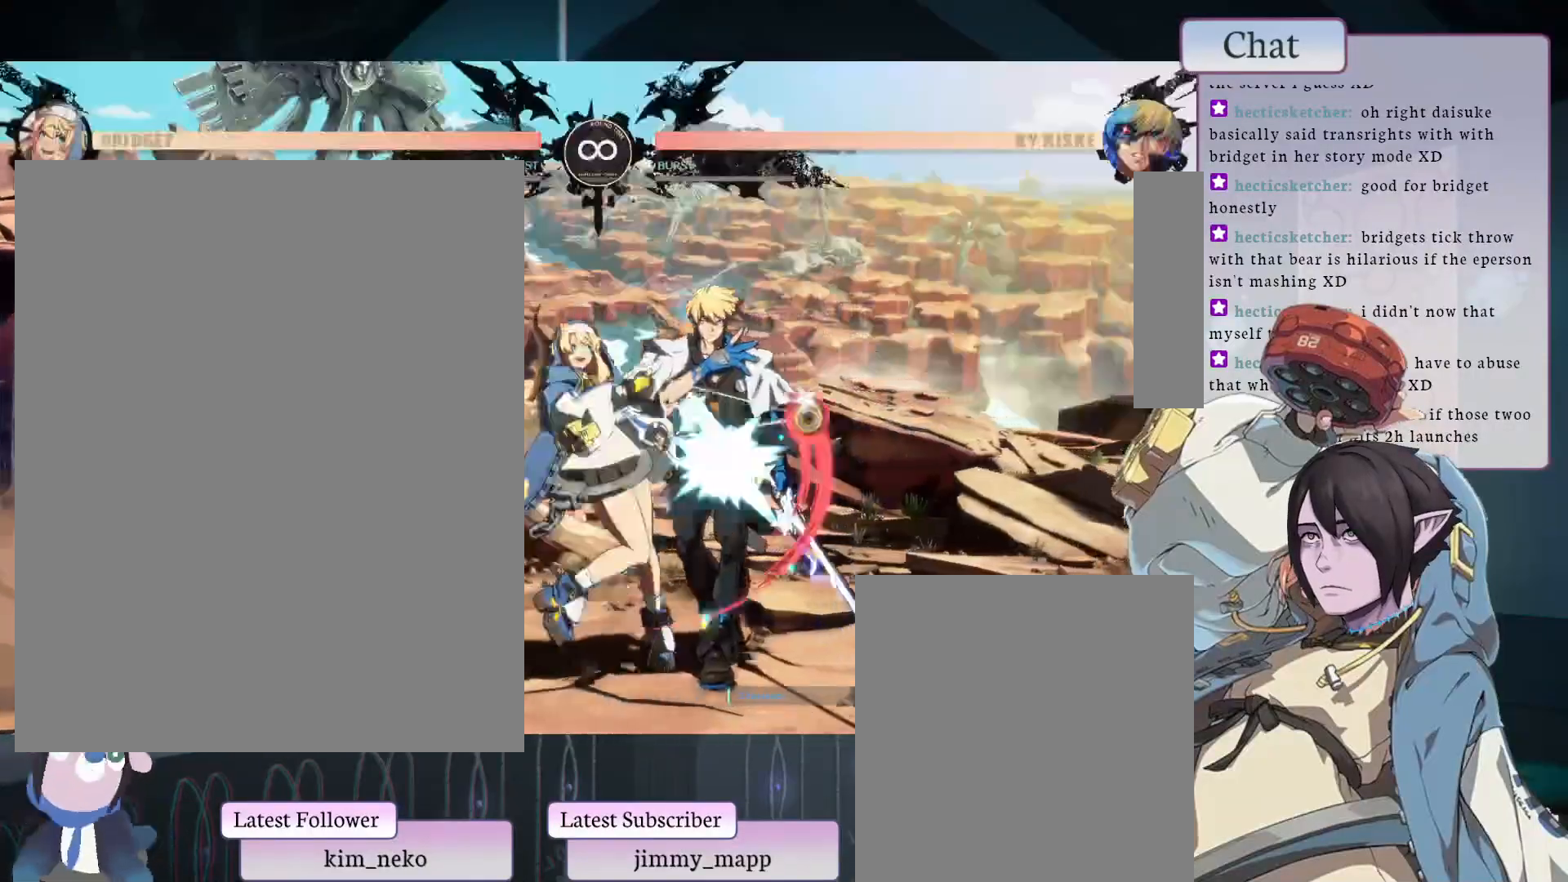
{"buttons": ["TRIANGLE"], "left_stick": "center", "events": [[33, "L1", "up"], [83, "R2", "down"], [233, "R2", "up"], [483, "TRIANGLE", "down"]]}
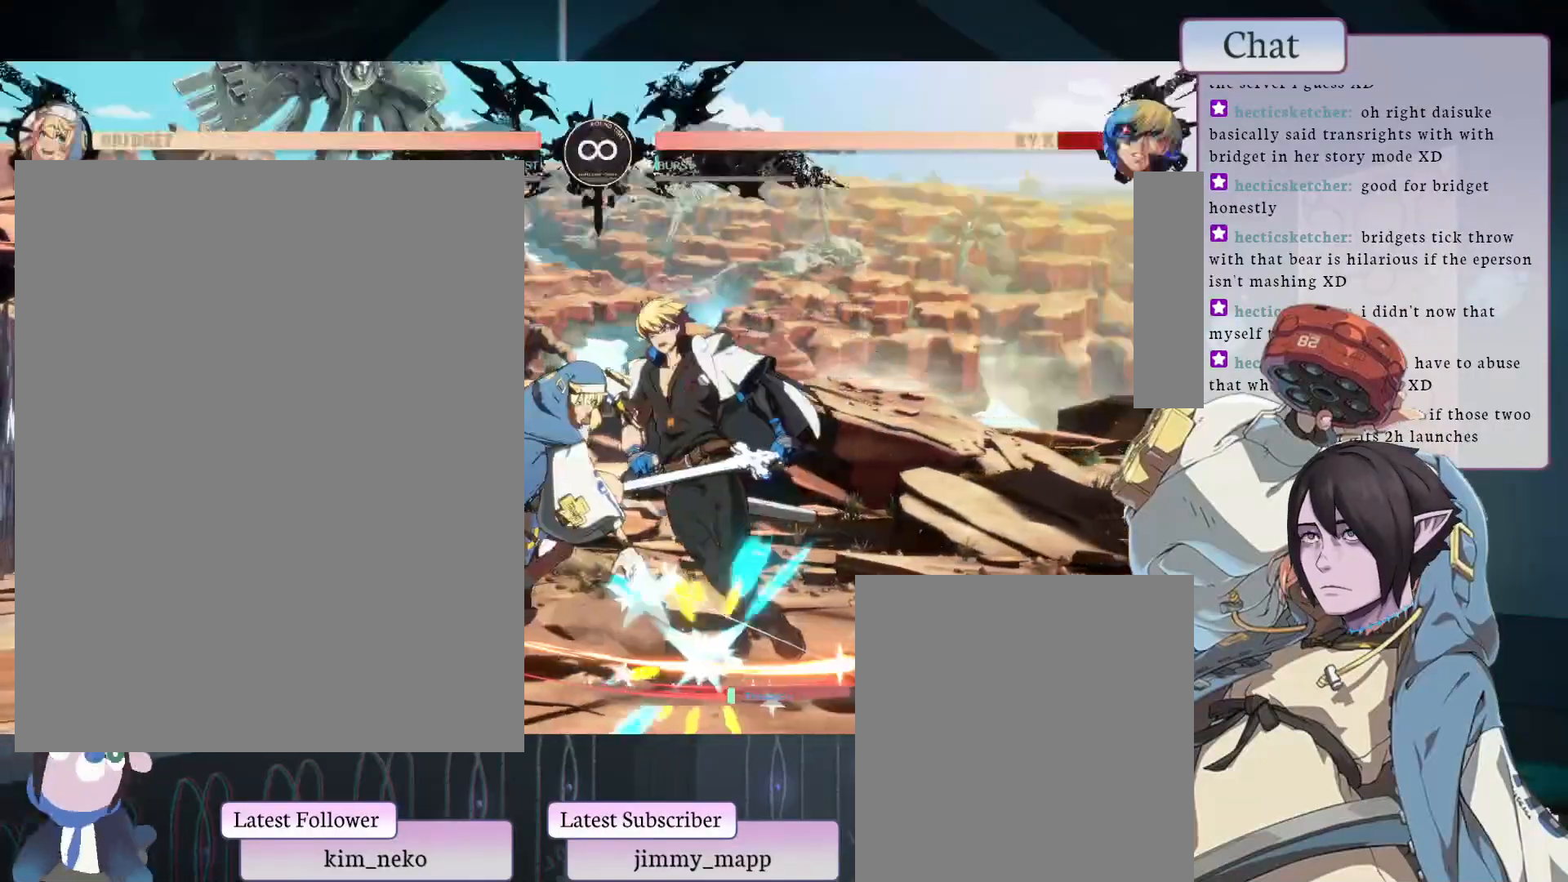
{"buttons": [], "left_stick": "center", "events": [[183, "TRIANGLE", "up"], [350, "TRIANGLE", "down"], [467, "TRIANGLE", "up"]]}
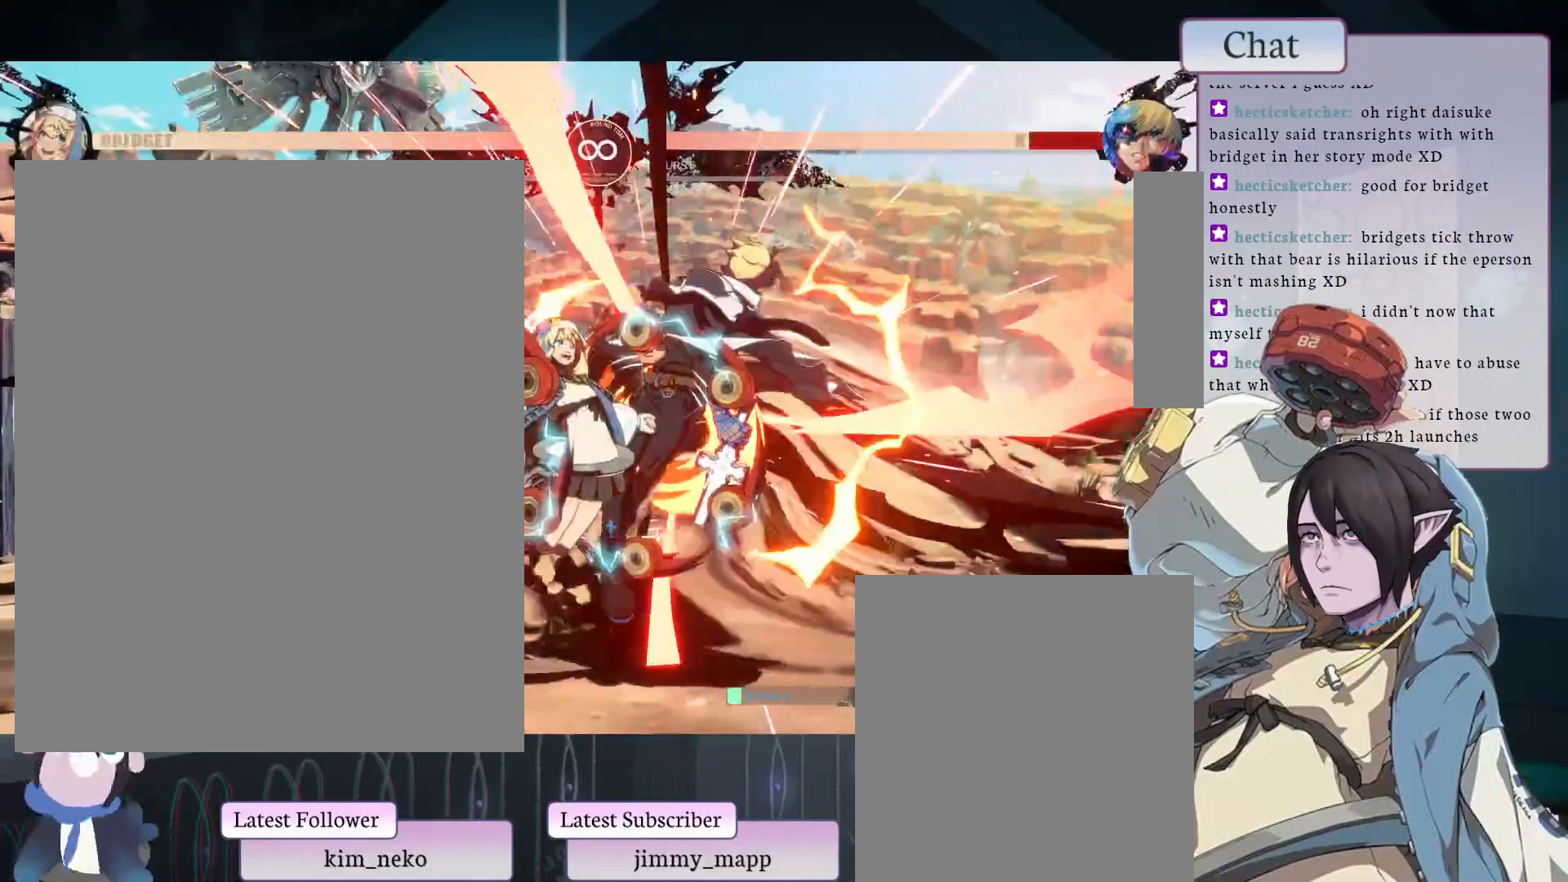
{"buttons": [], "left_stick": "center", "events": [[167, "L1", "down"], [167, "L2", "down"], [167, "TRIANGLE", "down"], [250, "L1", "up"], [250, "L2", "up"], [250, "TRIANGLE", "up"]]}
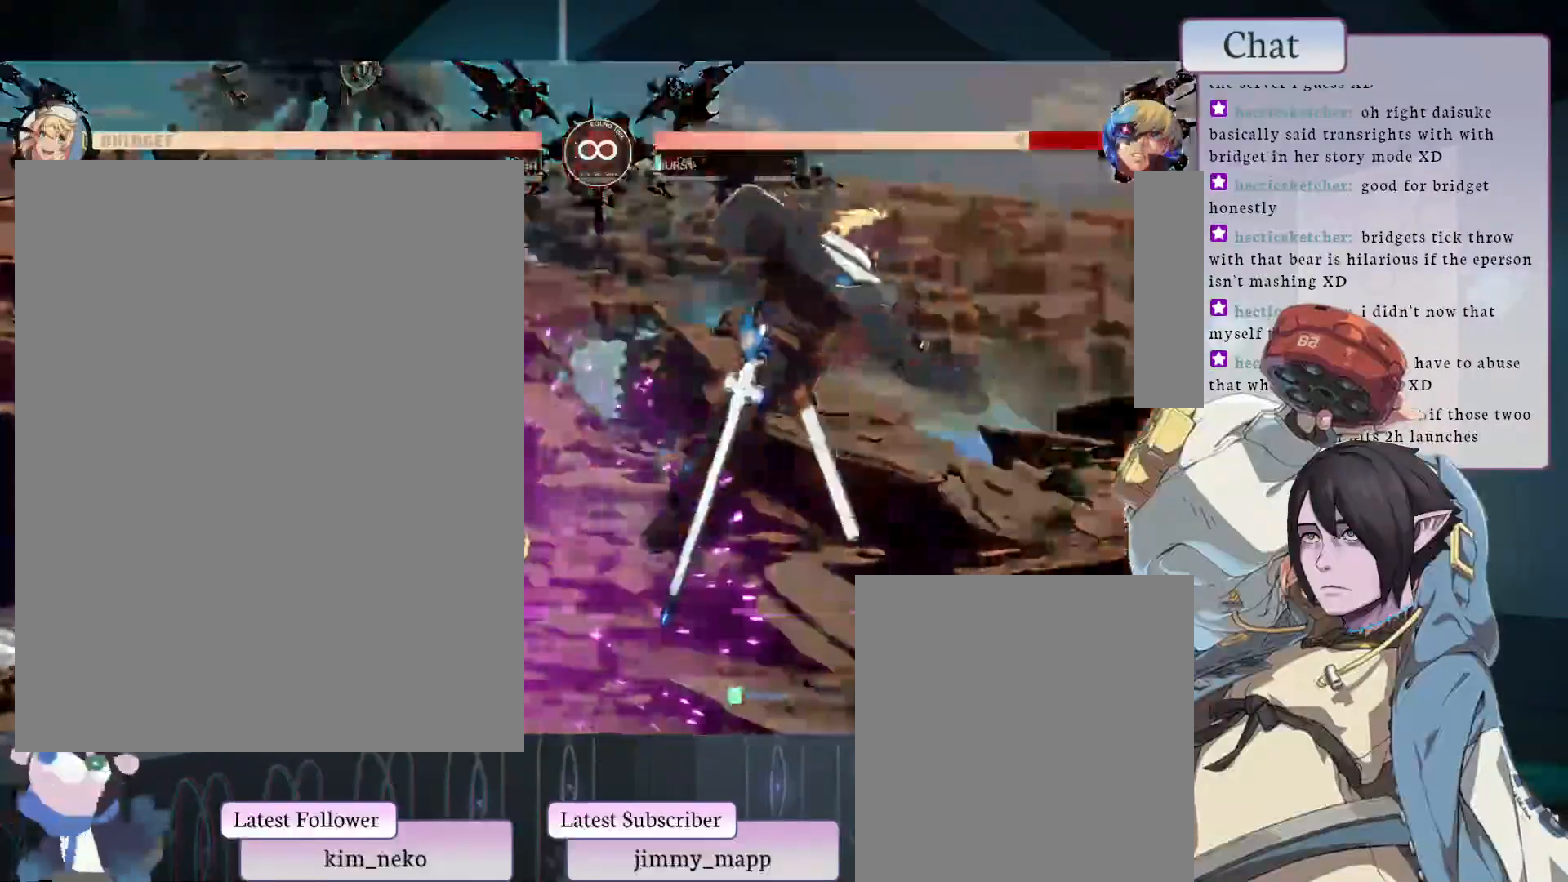
{"buttons": [], "left_stick": "center", "events": []}
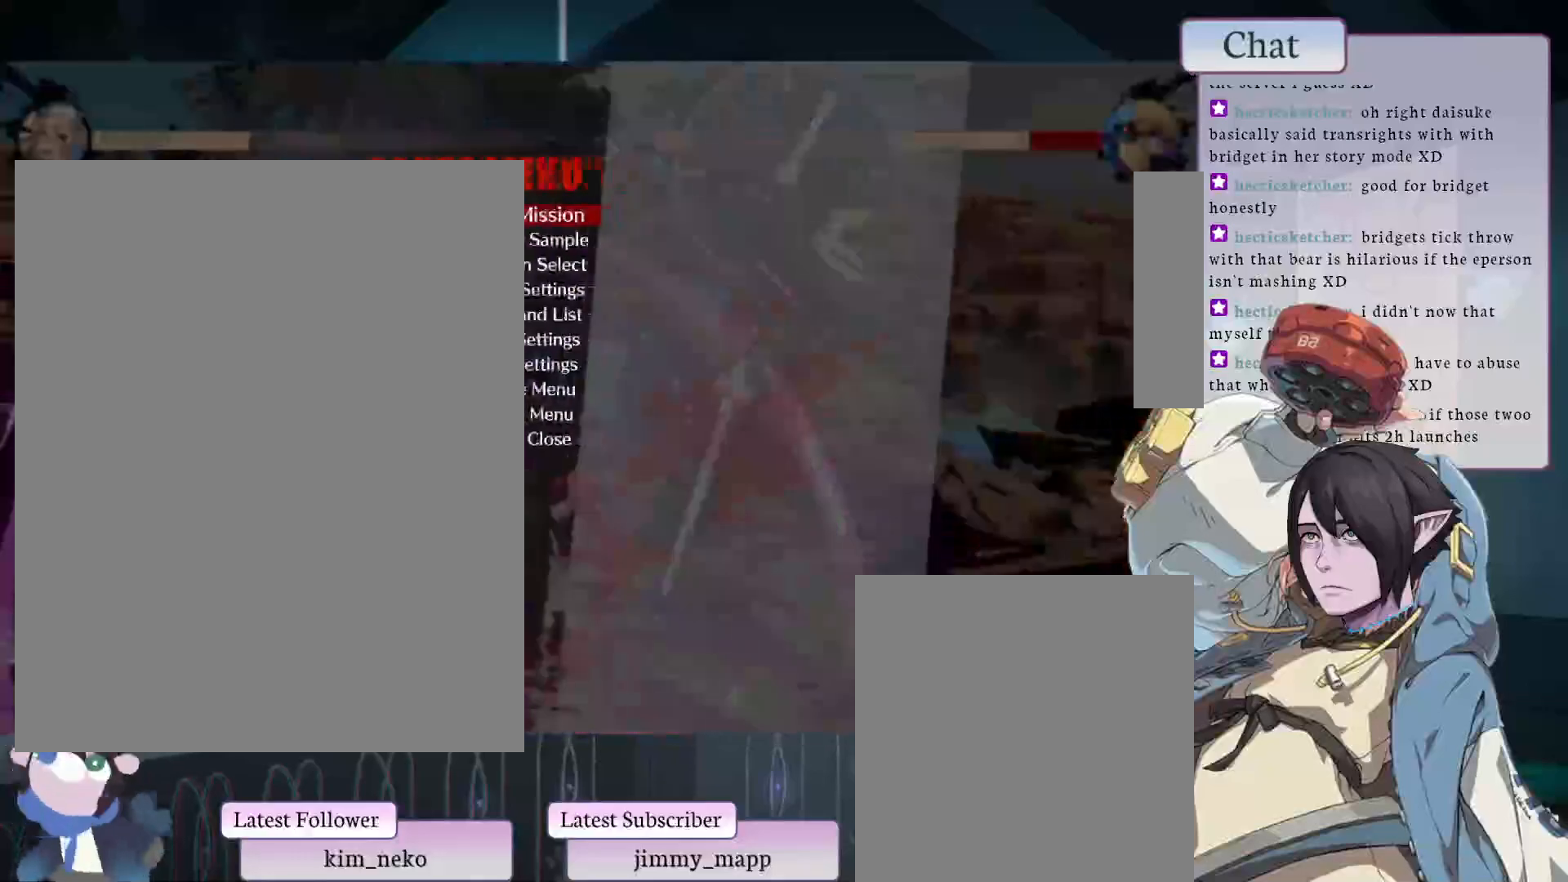
{"buttons": [], "left_stick": "center", "events": []}
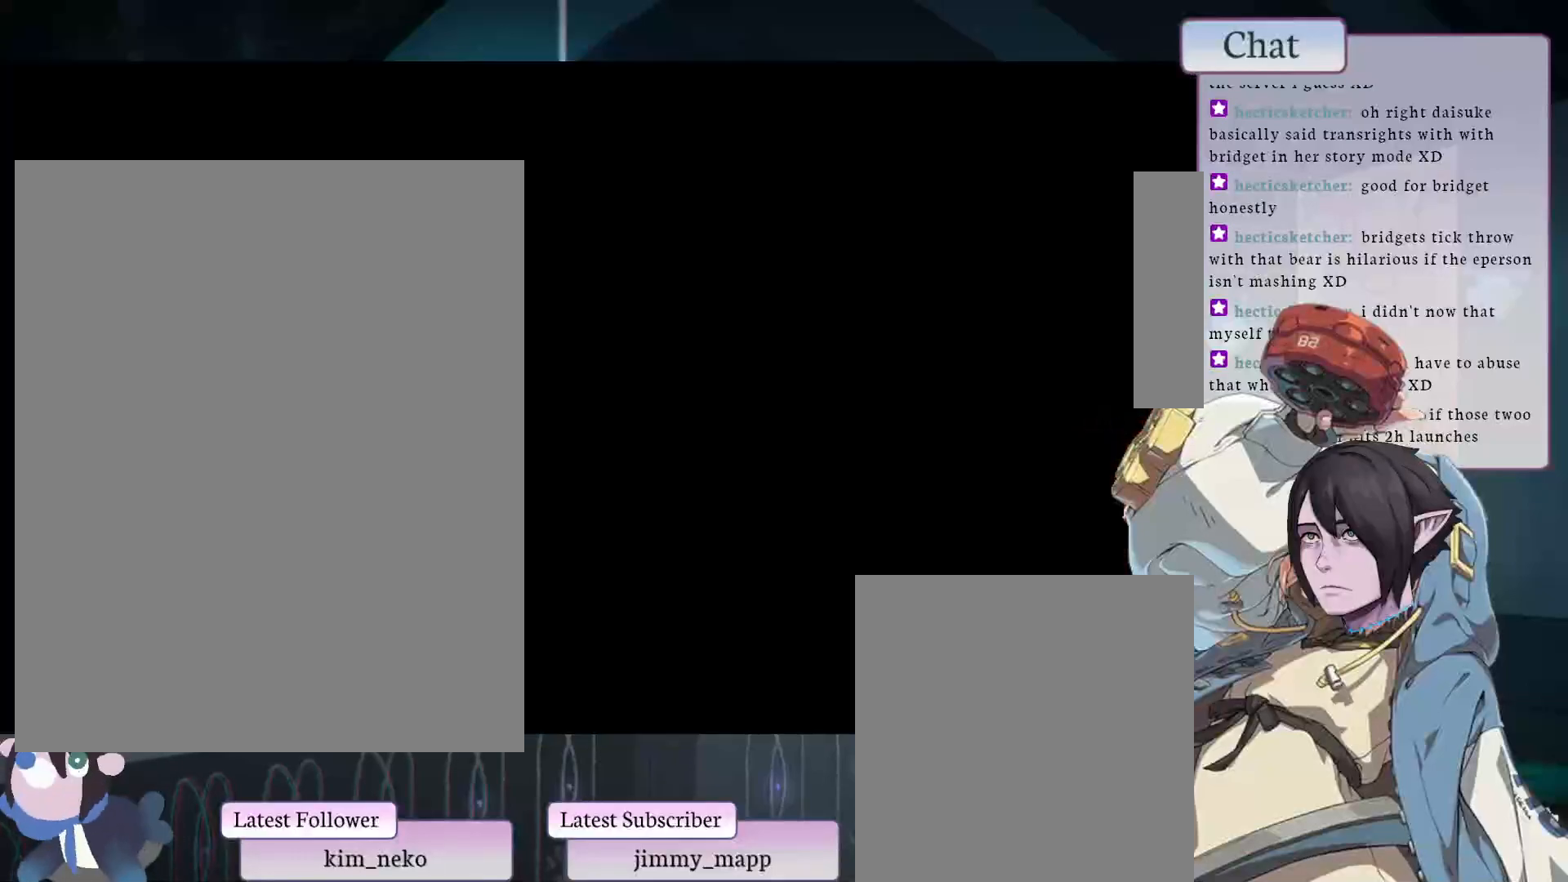
{"buttons": [], "left_stick": "center", "events": []}
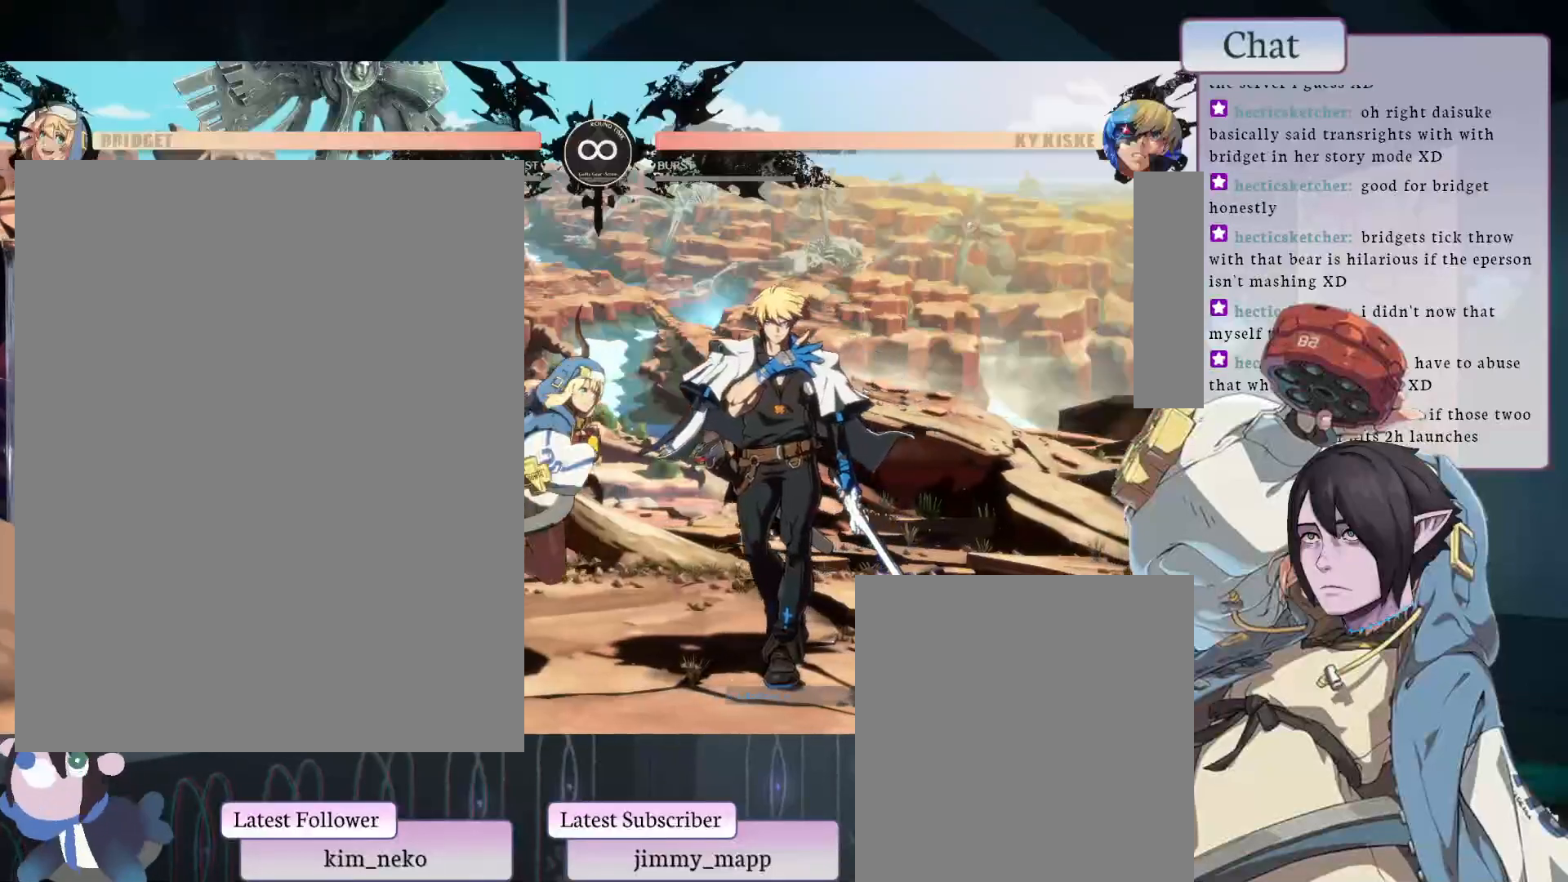
{"buttons": ["R2"], "left_stick": "center", "events": [[167, "L1", "down"], [350, "L1", "up"], [483, "R2", "down"]]}
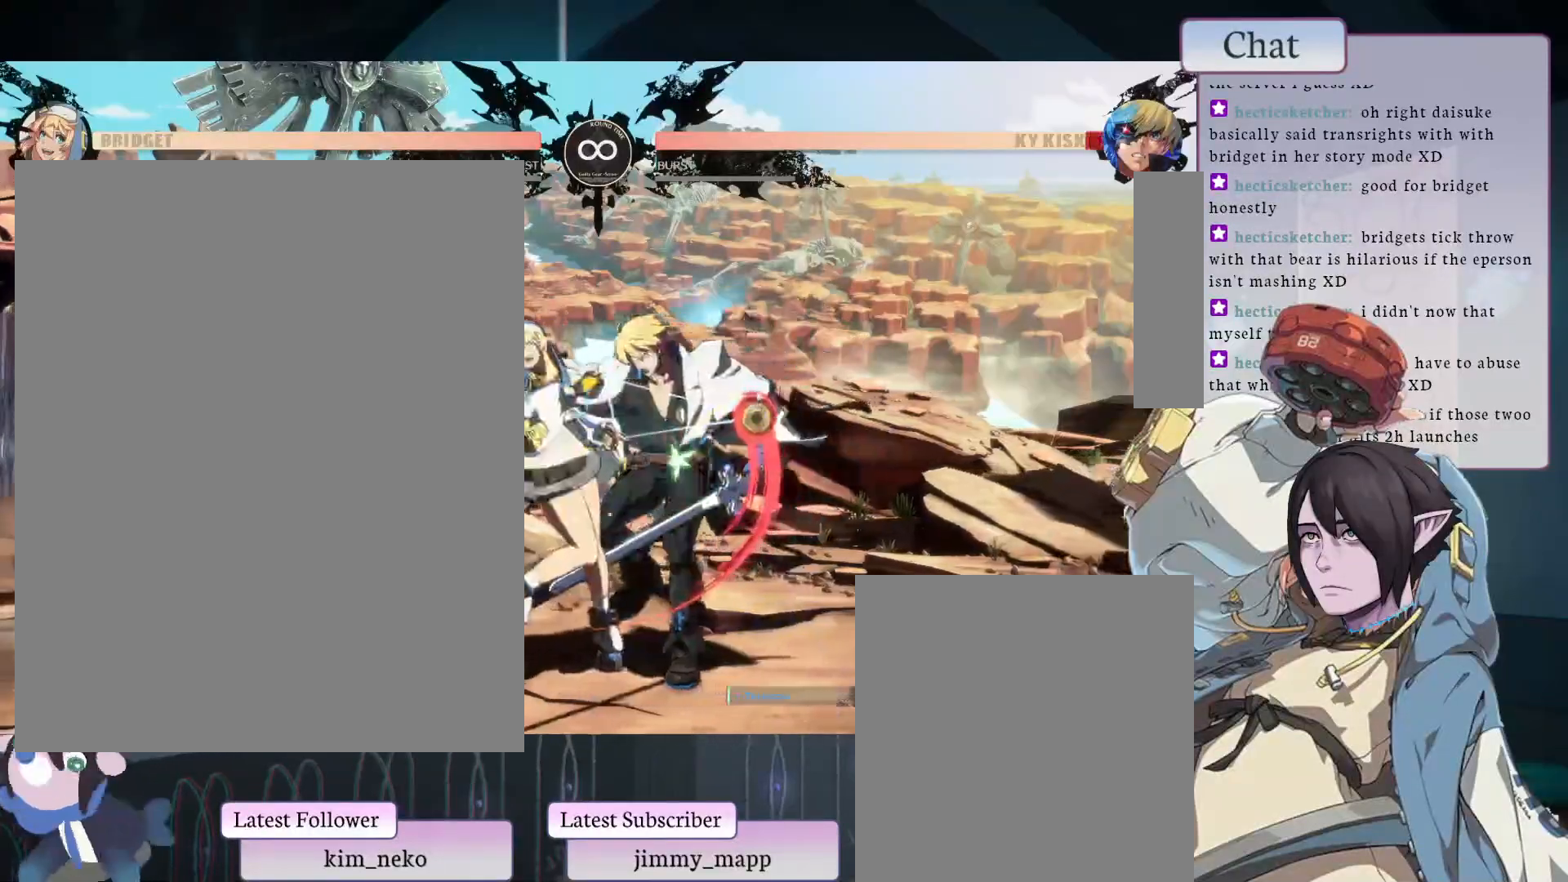
{"buttons": ["TRIANGLE"], "left_stick": "center", "events": [[133, "R2", "up"], [417, "TRIANGLE", "down"]]}
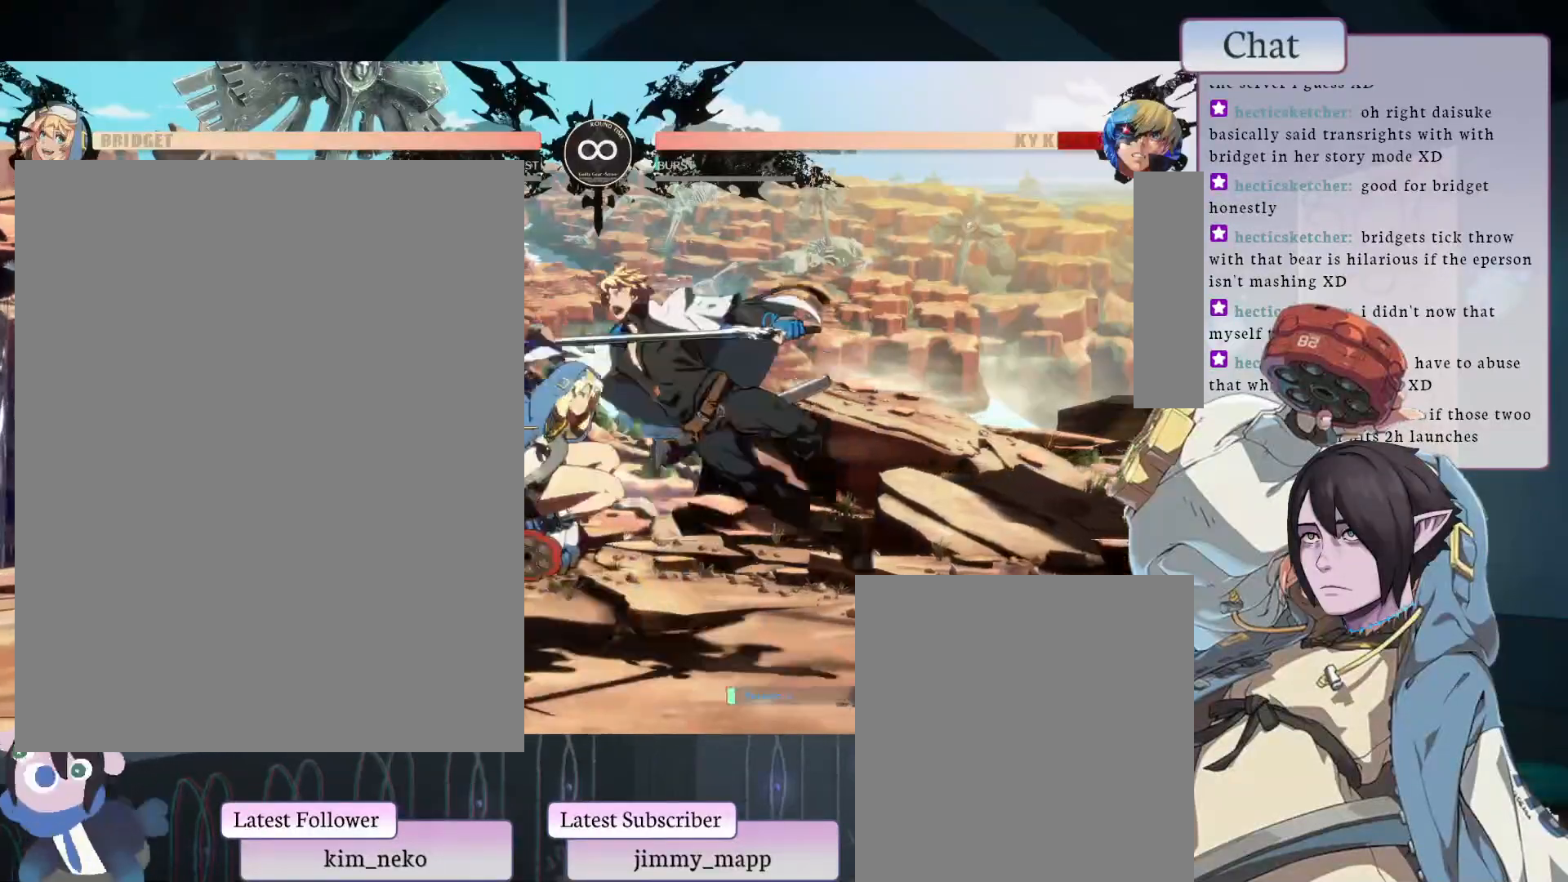
{"buttons": [], "left_stick": "center", "events": [[100, "TRIANGLE", "up"], [367, "TRIANGLE", "down"], [483, "TRIANGLE", "up"]]}
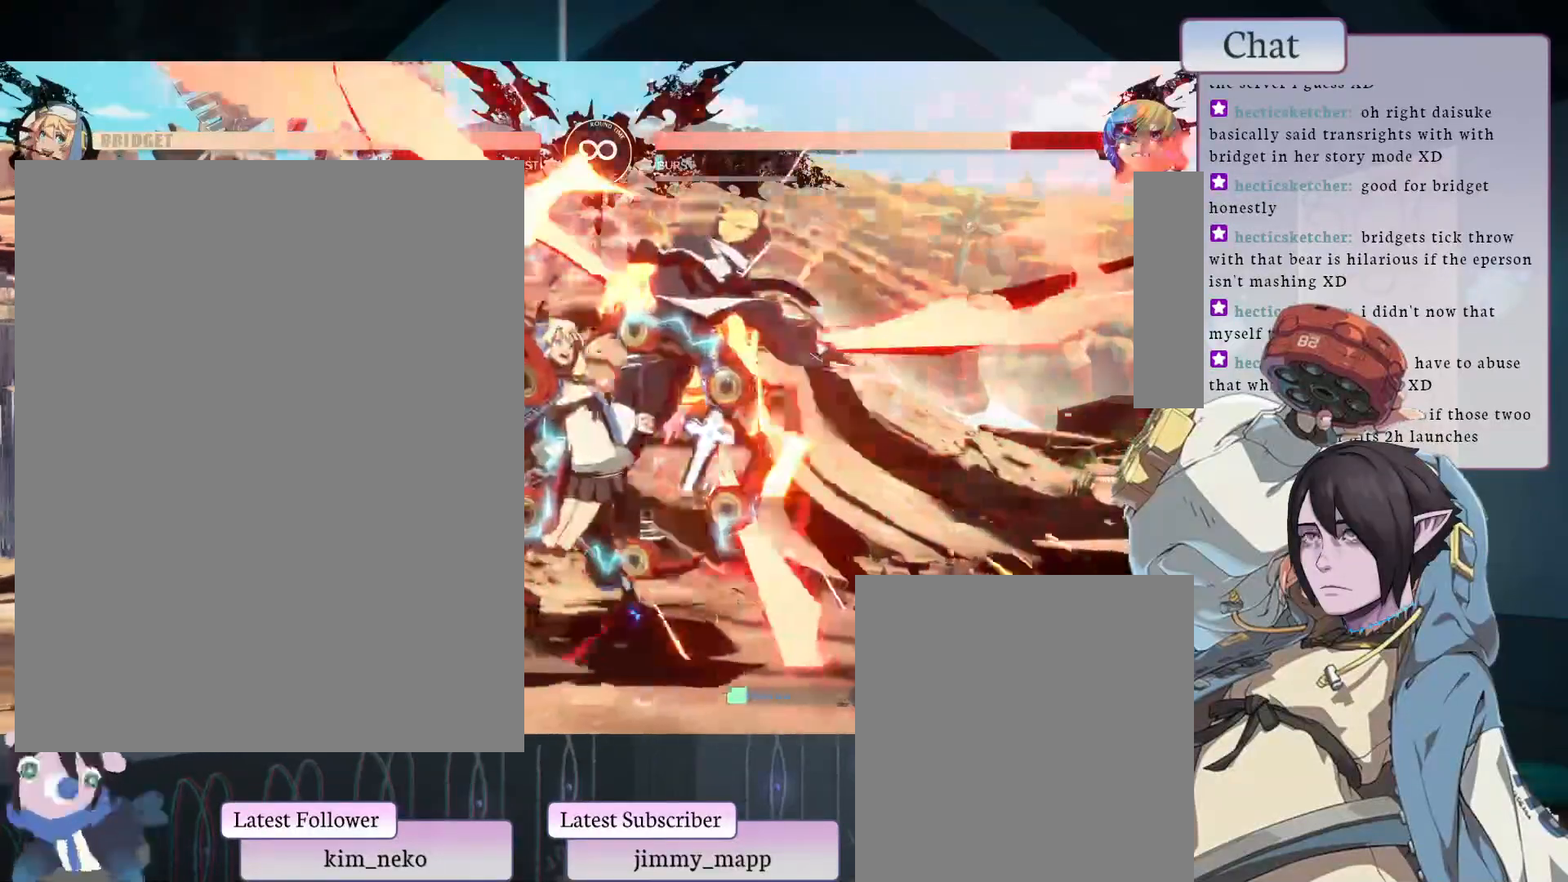
{"buttons": [], "left_stick": "center", "events": [[167, "TRIANGLE", "down"], [183, "L1", "down"], [183, "L2", "down"], [300, "TRIANGLE", "up"], [333, "L1", "up"], [333, "L2", "up"]]}
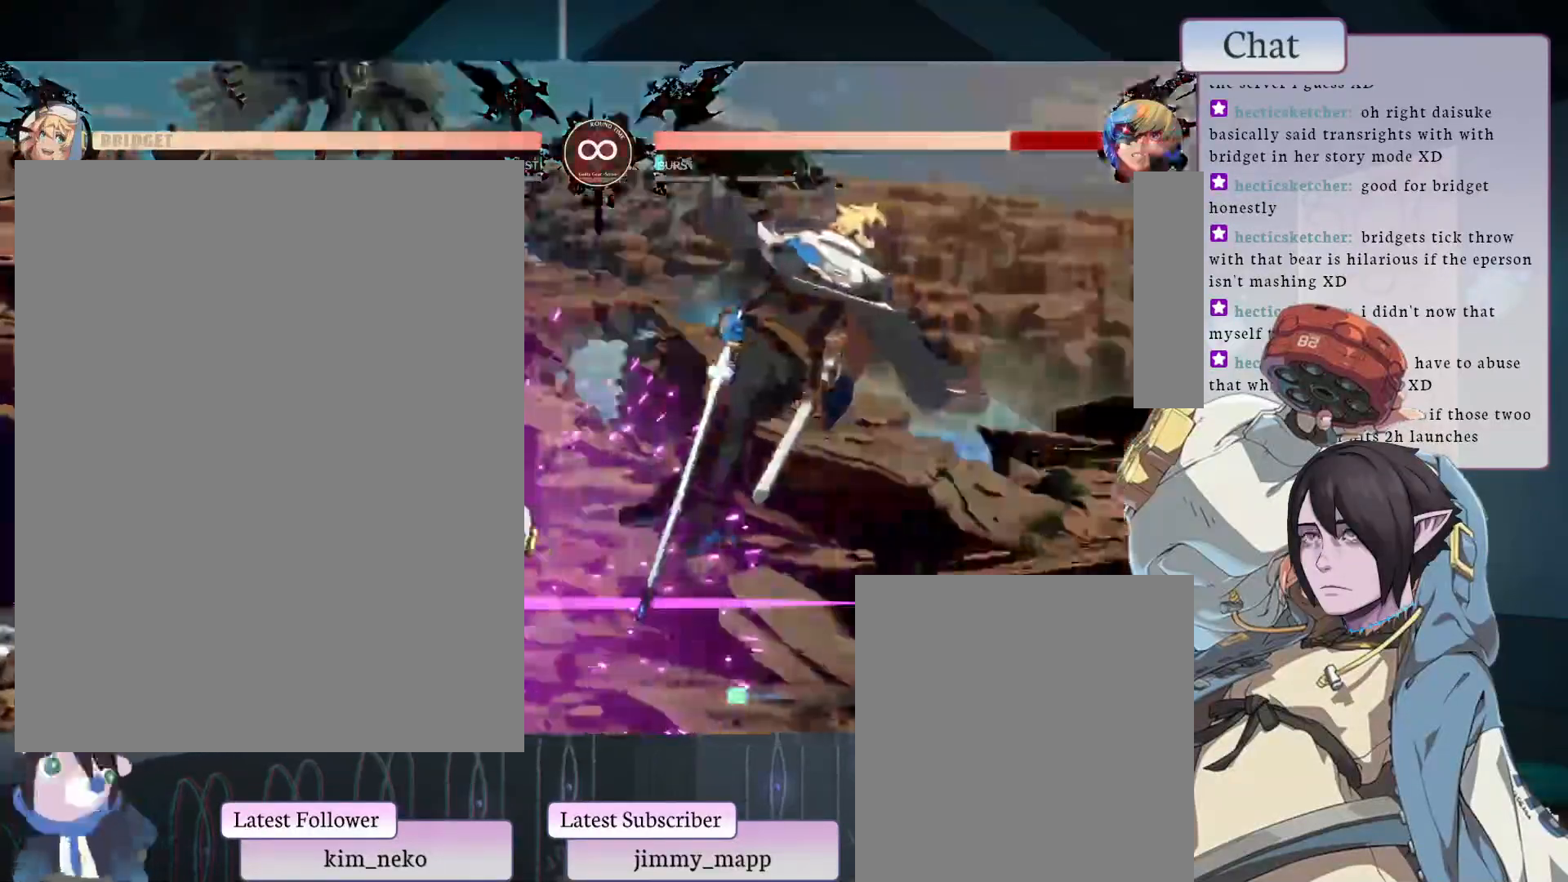
{"buttons": [], "left_stick": "center", "events": []}
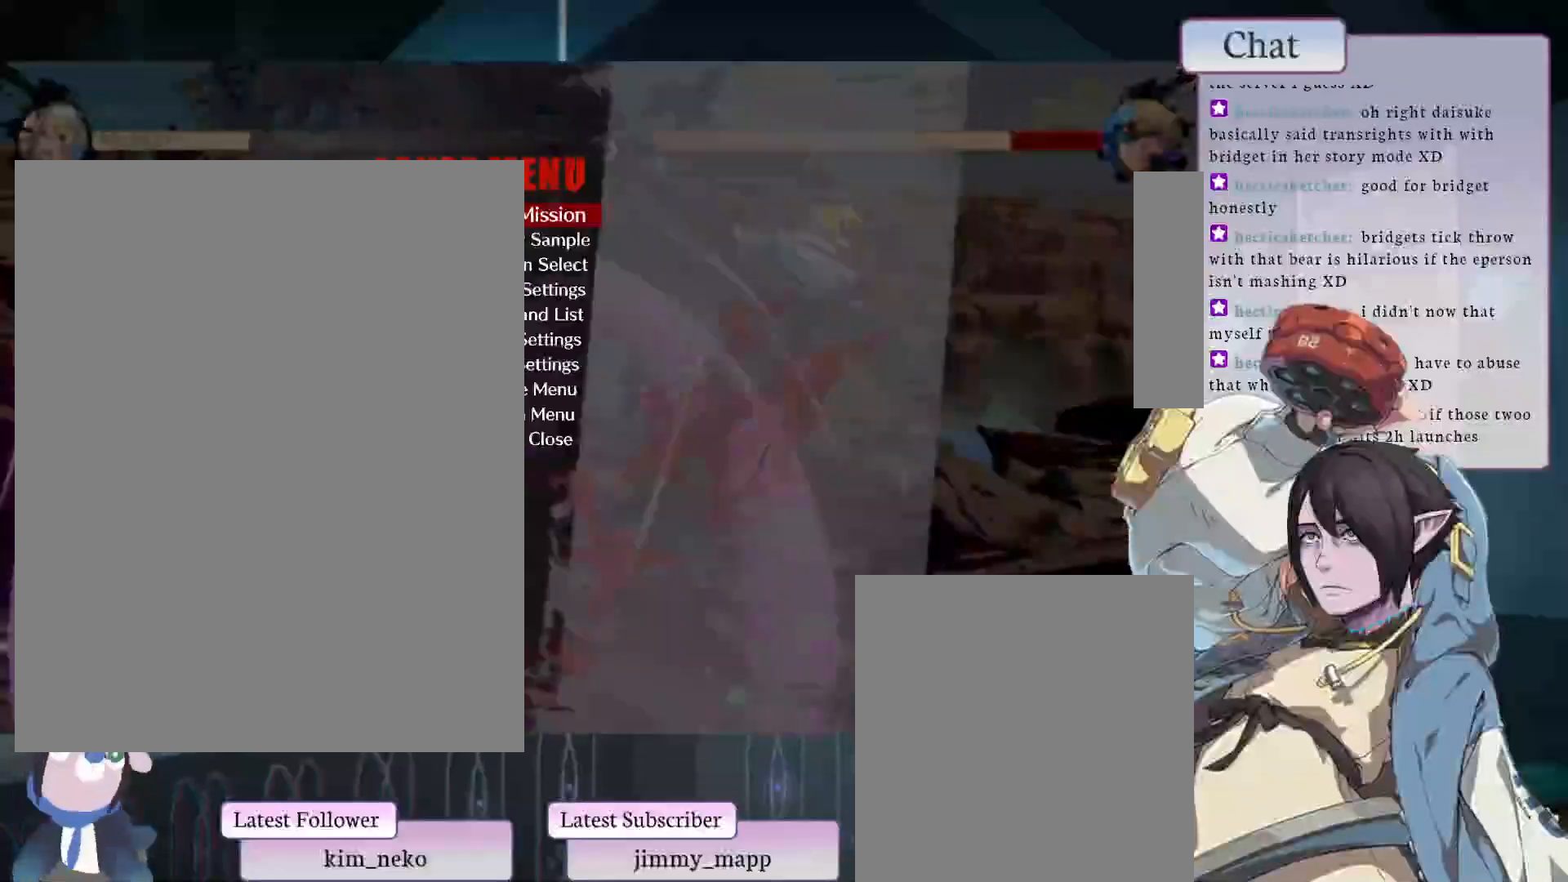
{"buttons": [], "left_stick": "center", "events": [[67, "CROSS", "down"], [250, "CROSS", "up"]]}
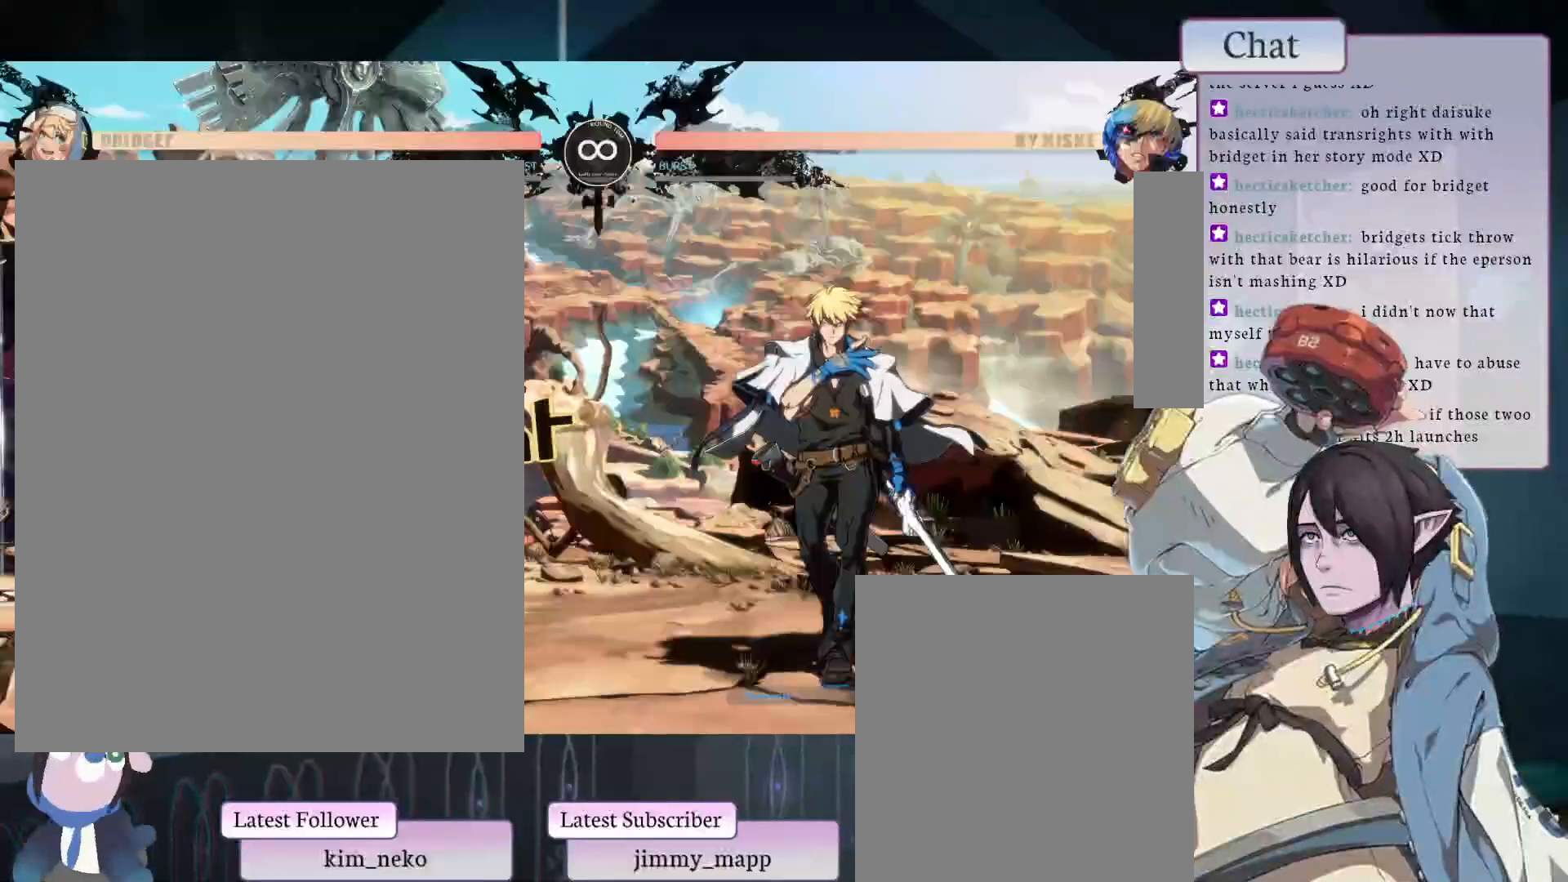
{"buttons": ["L1"], "left_stick": "center", "events": [[500, "L1", "down"]]}
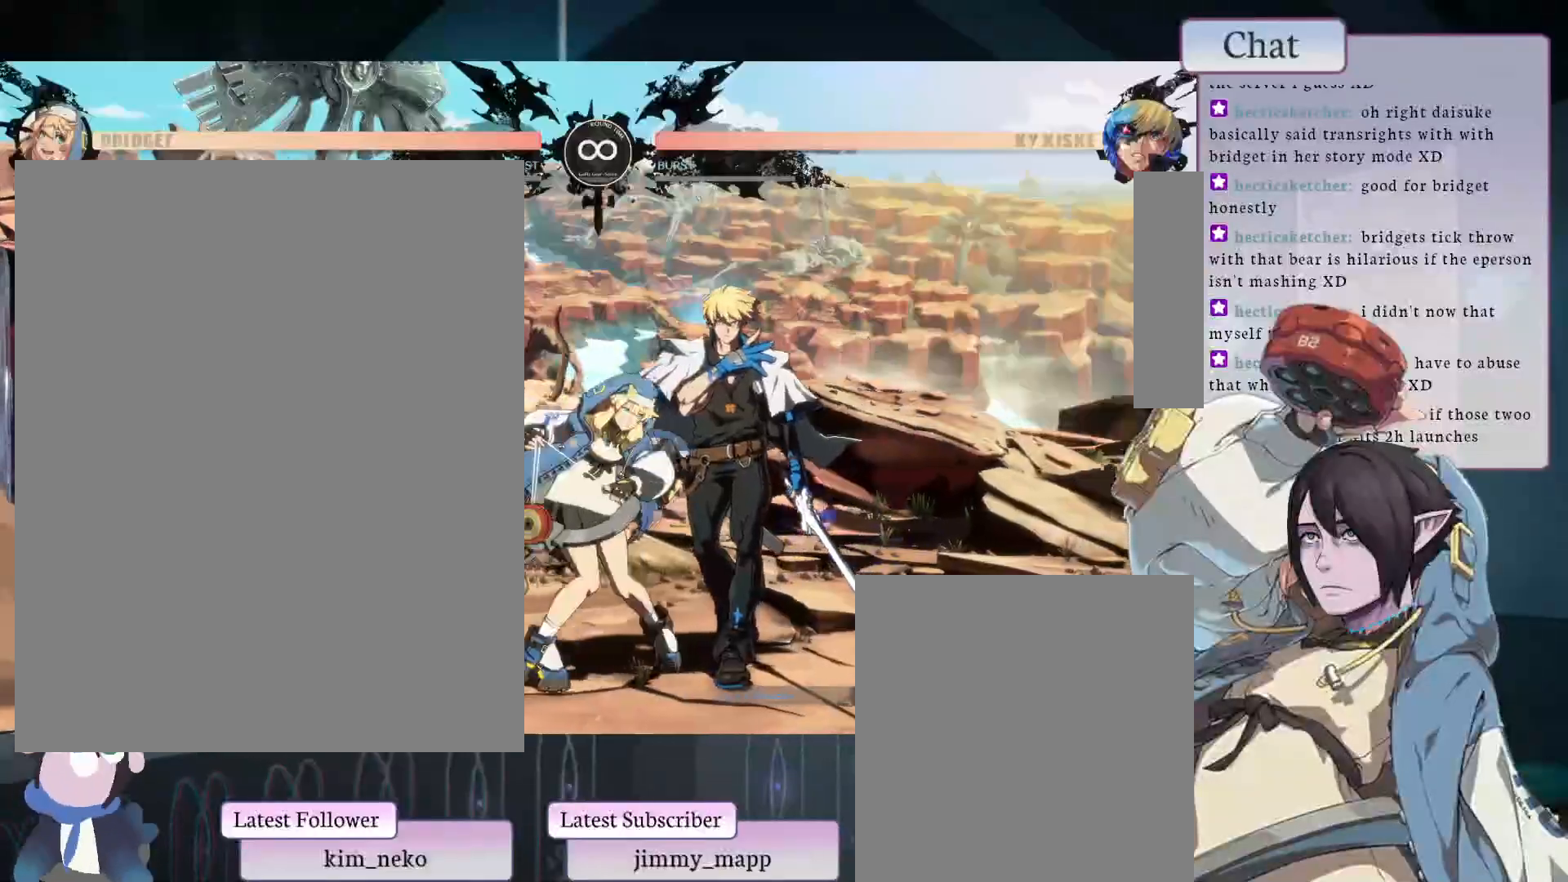
{"buttons": [], "left_stick": "center", "events": [[183, "L1", "up"], [300, "R2", "down"], [450, "R2", "up"]]}
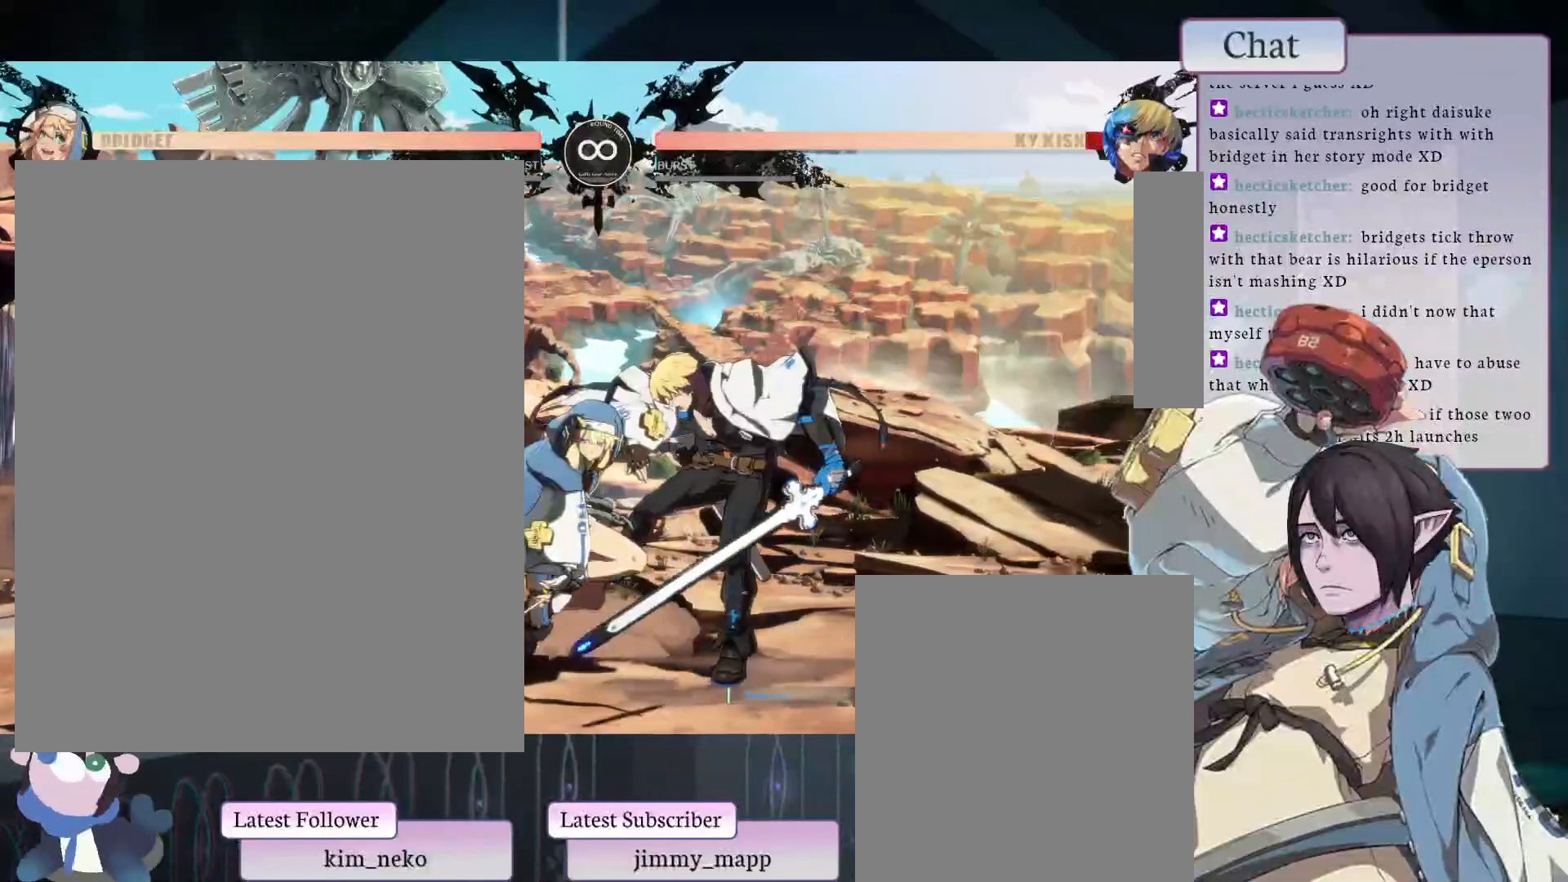
{"buttons": [], "left_stick": "center", "events": [[217, "TRIANGLE", "down"], [367, "TRIANGLE", "up"]]}